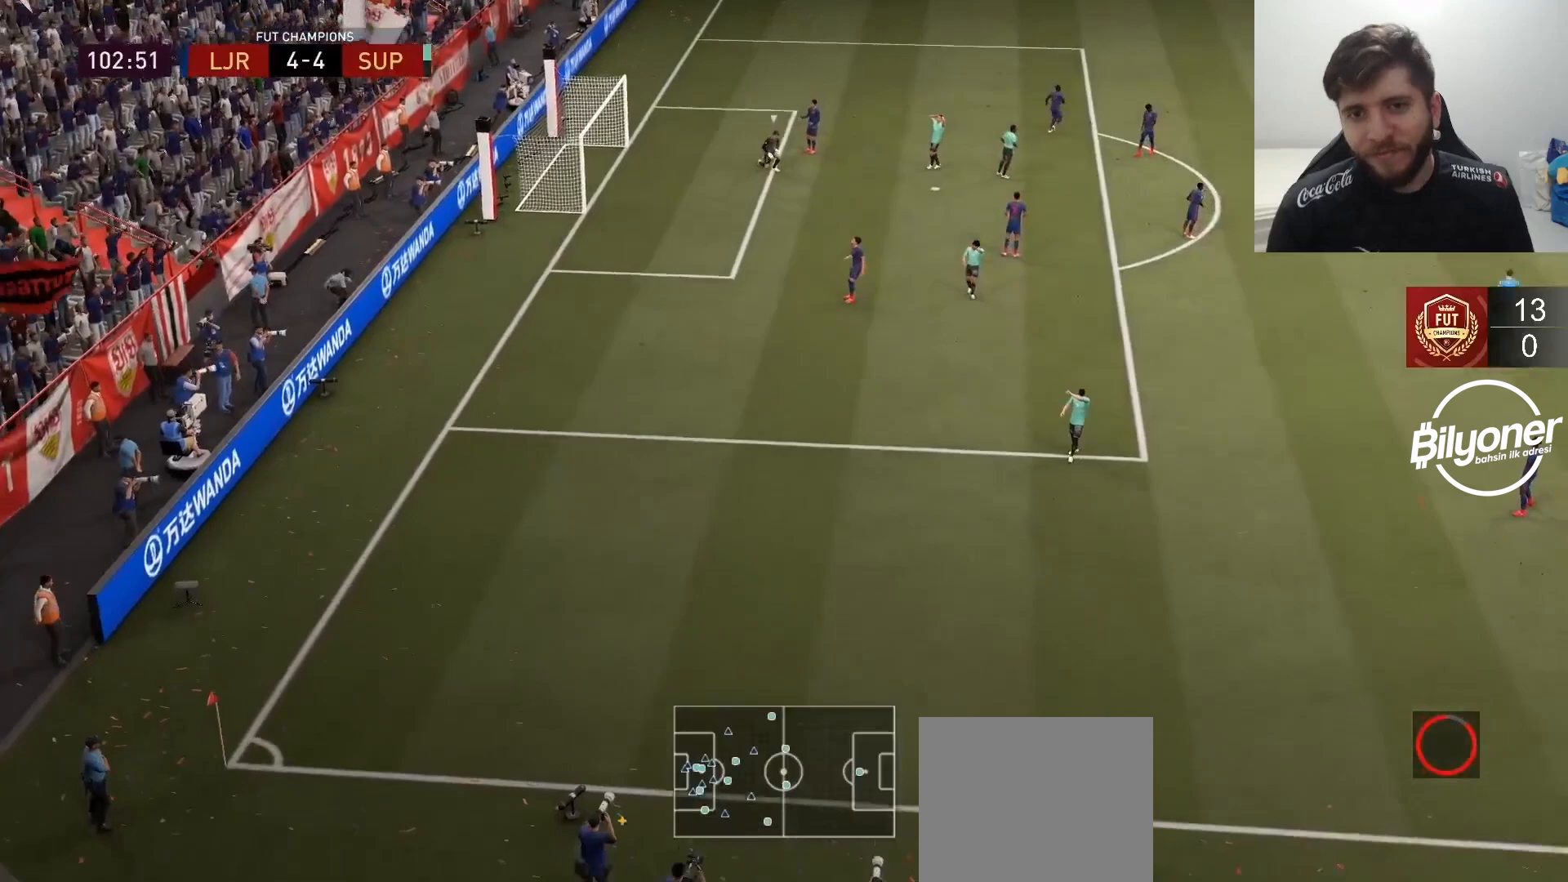
Gameplay with a controller (PlayStation layout); each line is a JSON object with the inputs held at the frame after it (dt_ms = milliseconds from this image to that frame). "events" lists button and stick changes between this image and that frame as [ms after this image, input, new state], when the widget could be followed in between.
{"dt_ms": 500, "buttons": [], "left_stick": "center", "right_stick": "center", "events": []}
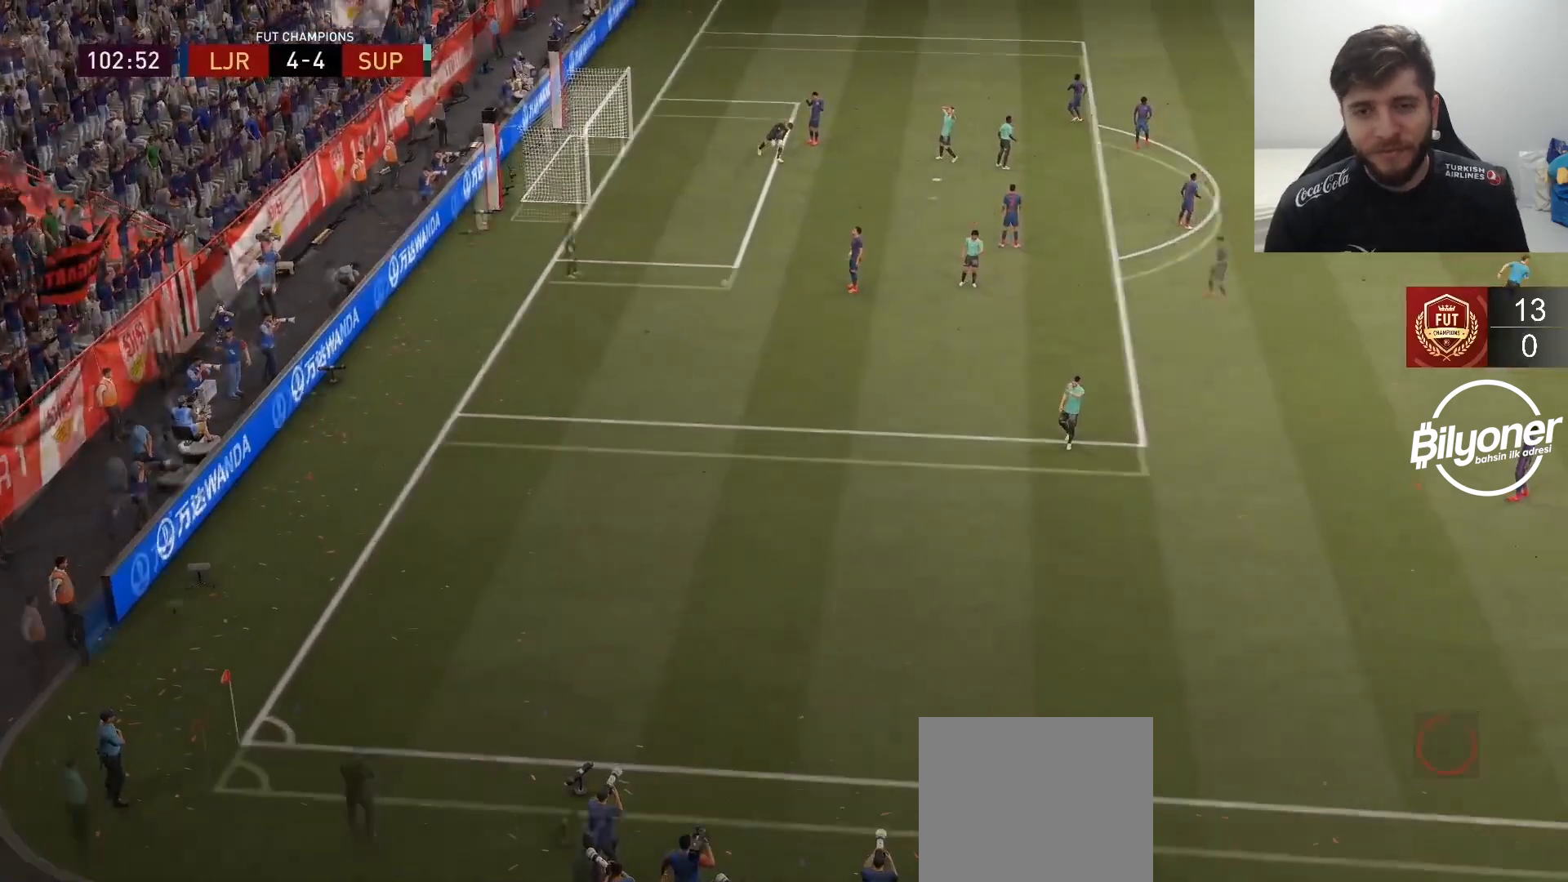
{"dt_ms": 1000, "buttons": ["L2", "R2"], "left_stick": "down", "right_stick": "center"}
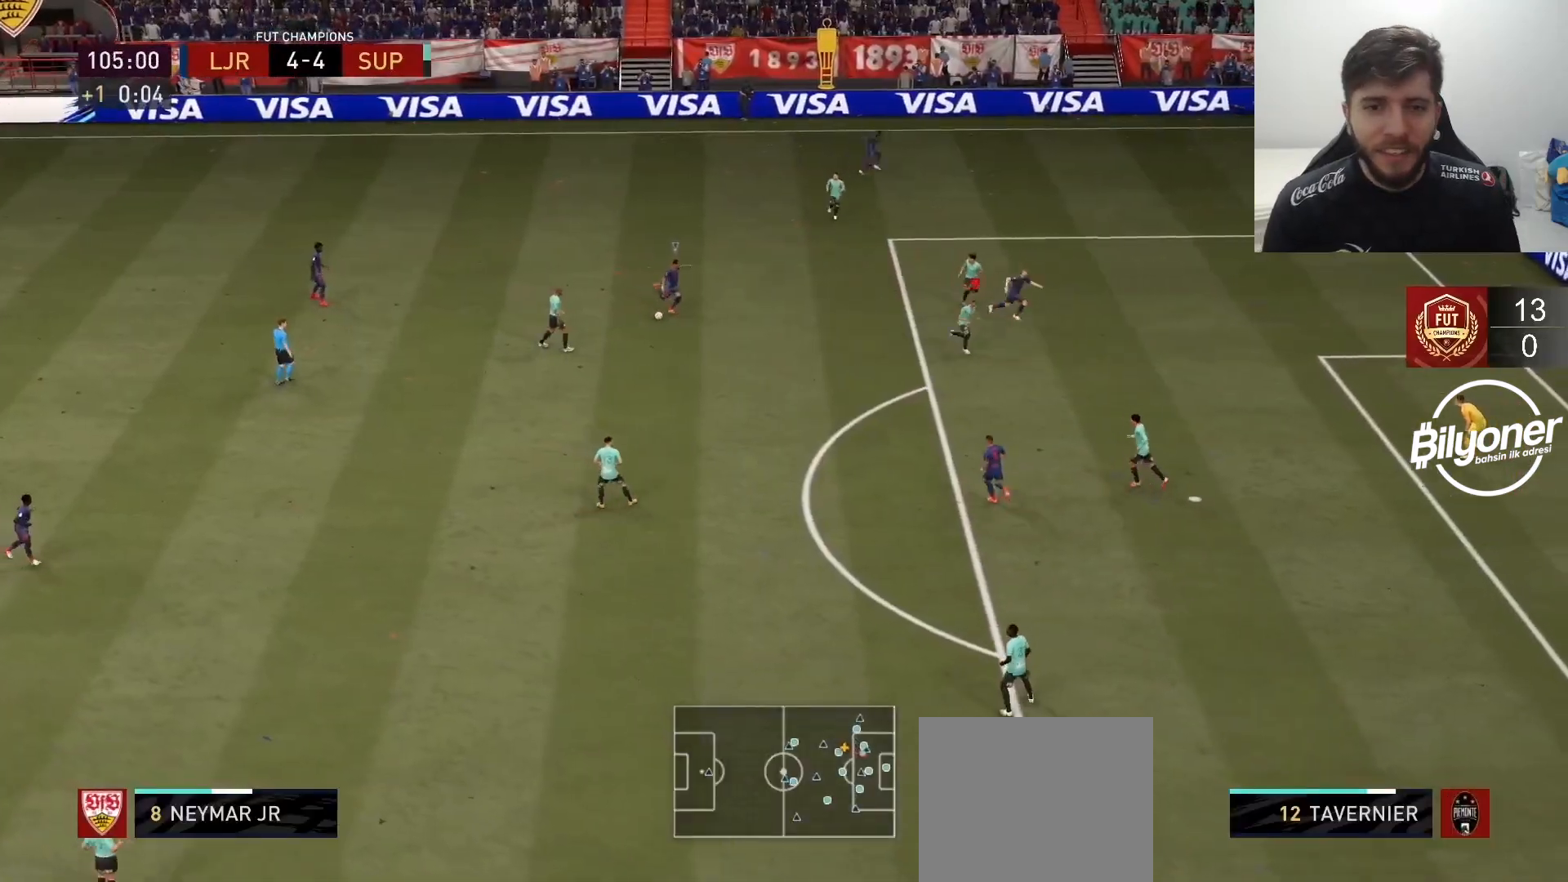
{"dt_ms": 500, "buttons": ["R2"], "left_stick": "down", "right_stick": "center", "events": [[250, "R1", "down"], [417, "L2", "up"], [450, "R1", "up"]]}
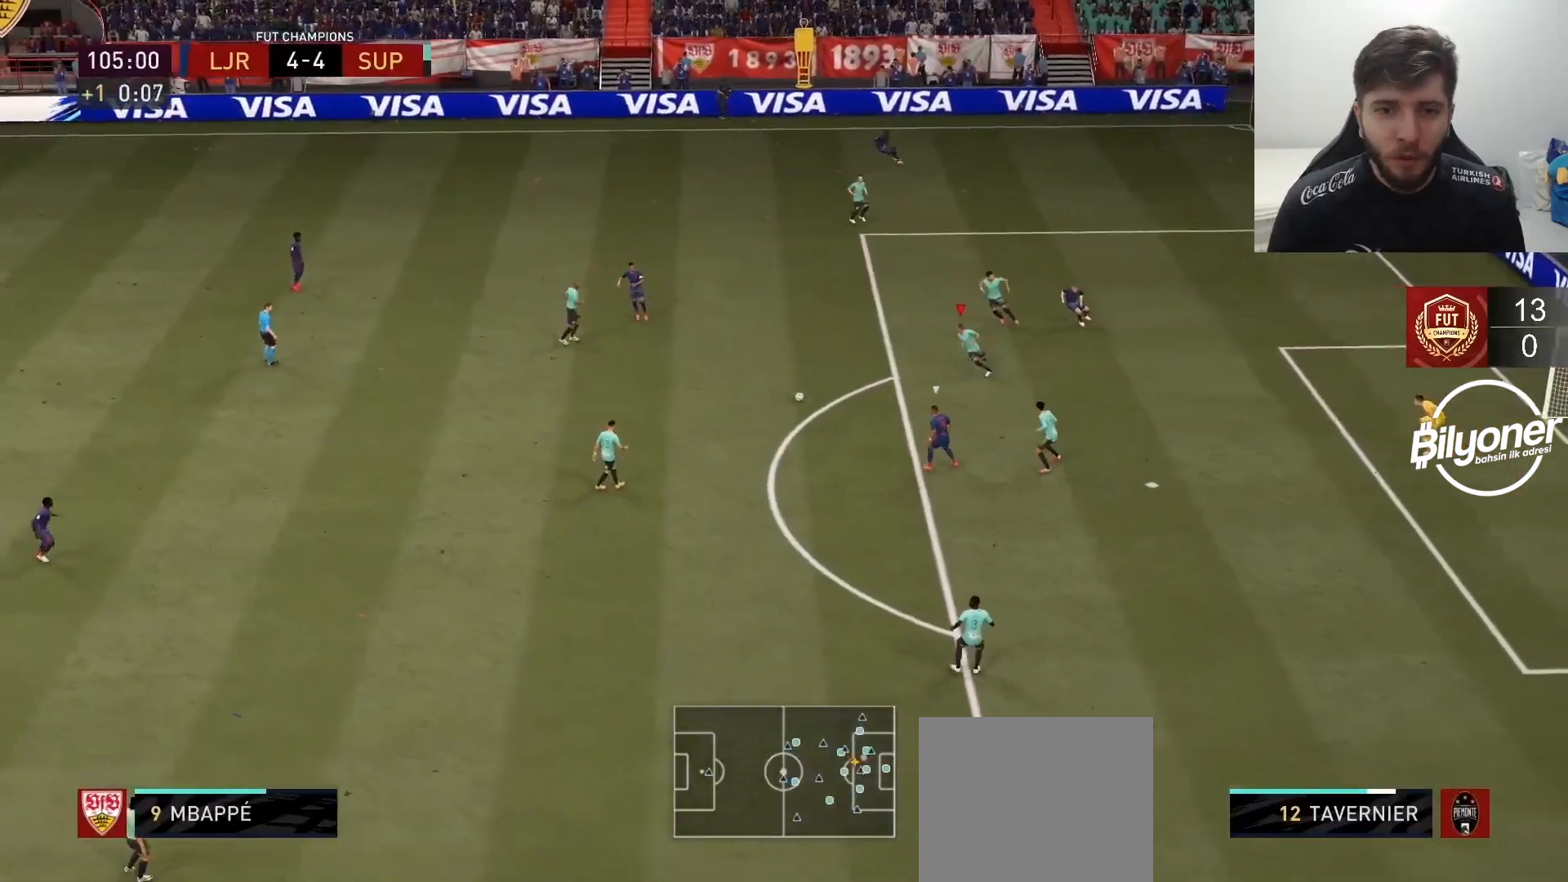
{"dt_ms": 500, "buttons": ["L2", "R2"], "left_stick": "down", "right_stick": "center", "events": [[17, "L1", "down"], [117, "L1", "up"], [267, "L2", "down"]]}
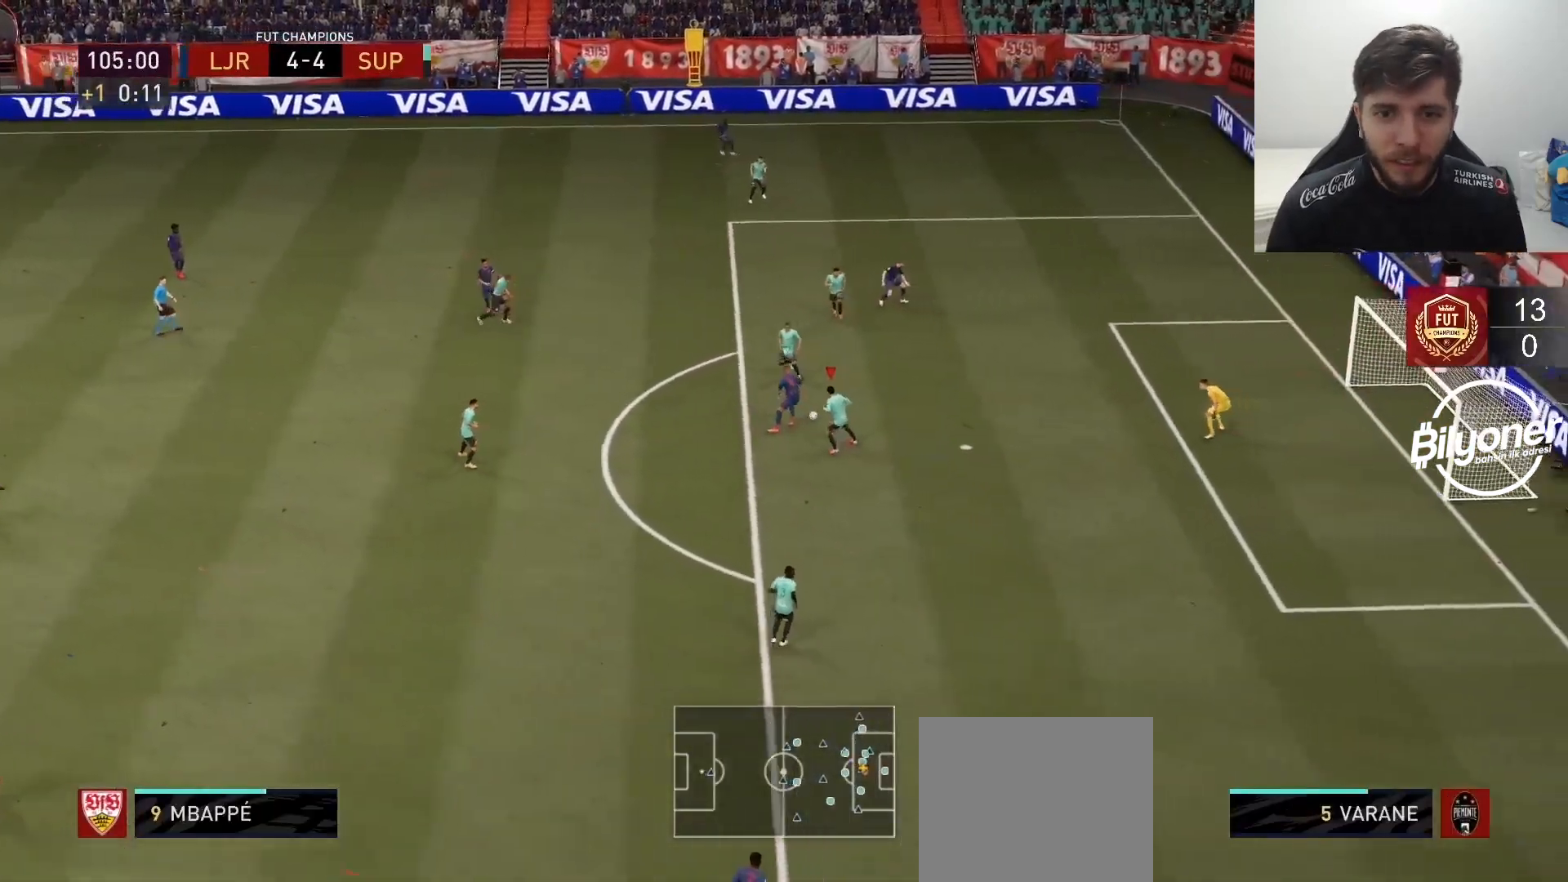
{"dt_ms": 500, "buttons": ["TRIANGLE", "R2"], "left_stick": "up-right", "right_stick": "center", "events": [[33, "left_stick", "right"], [117, "left_stick", "up-right"], [250, "TRIANGLE", "down"], [283, "L2", "up"]]}
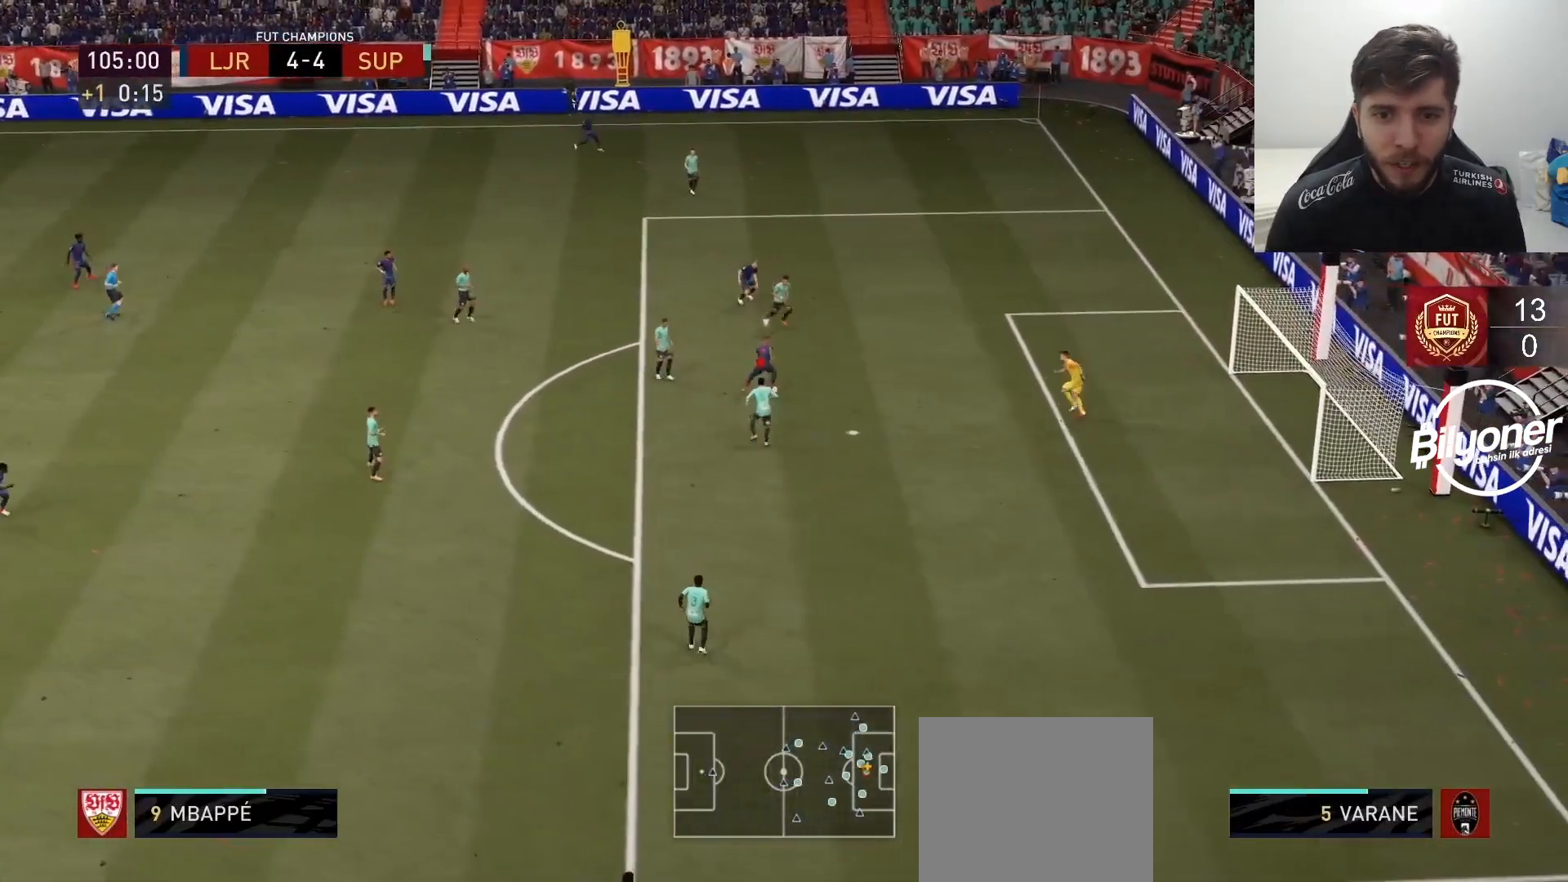
{"dt_ms": 500, "buttons": ["TRIANGLE", "R2"], "left_stick": "up-right", "right_stick": "center", "events": []}
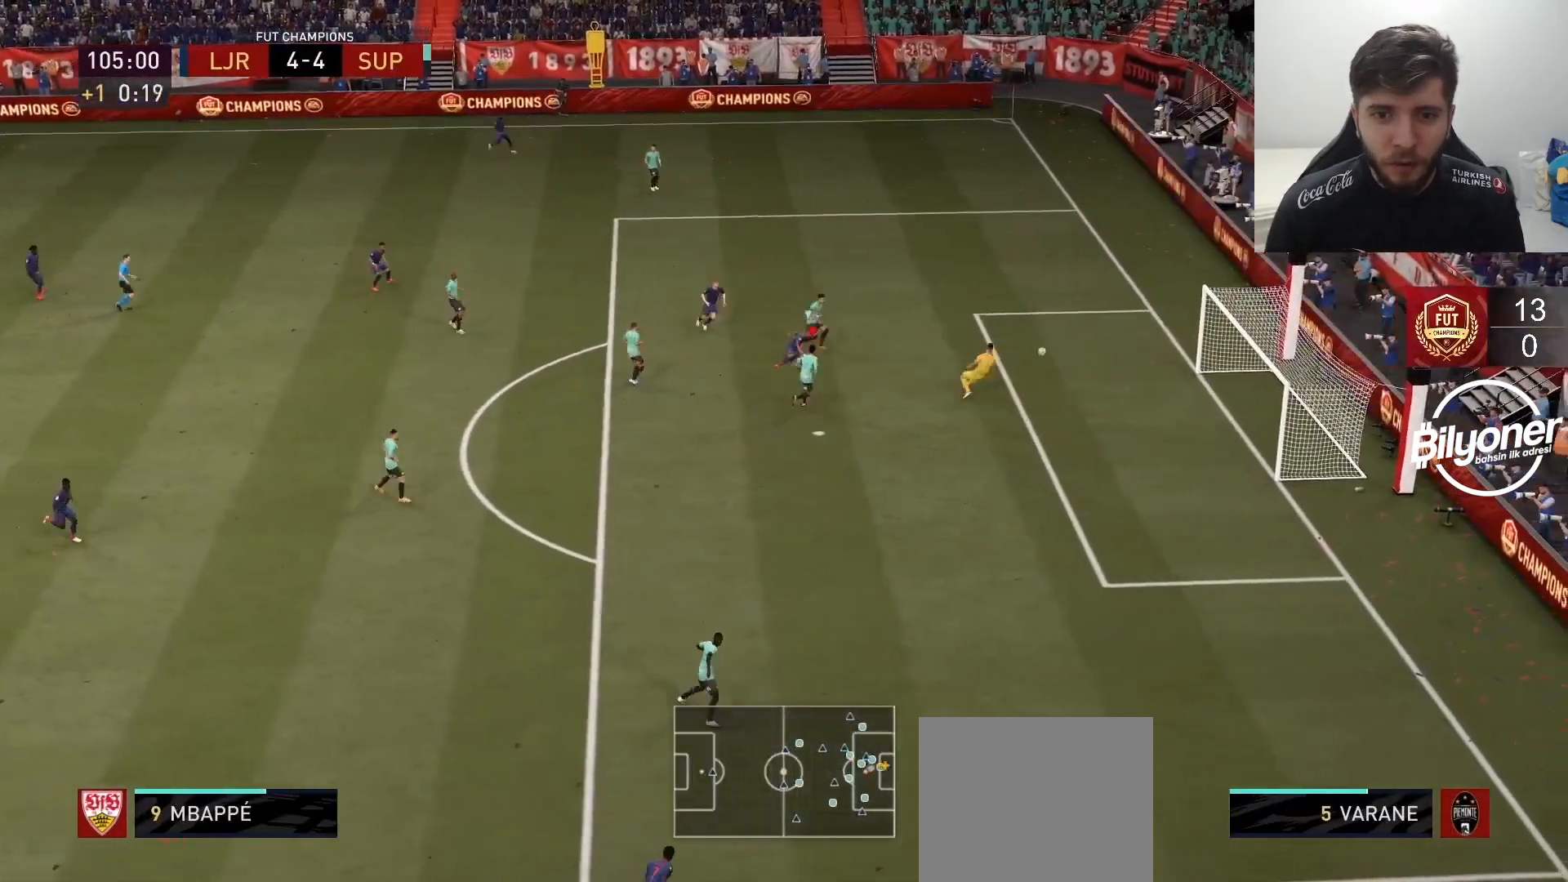
{"dt_ms": 500, "buttons": [], "left_stick": "center", "right_stick": "center", "events": [[117, "TRIANGLE", "up"], [117, "left_stick", "center"], [183, "R2", "up"]]}
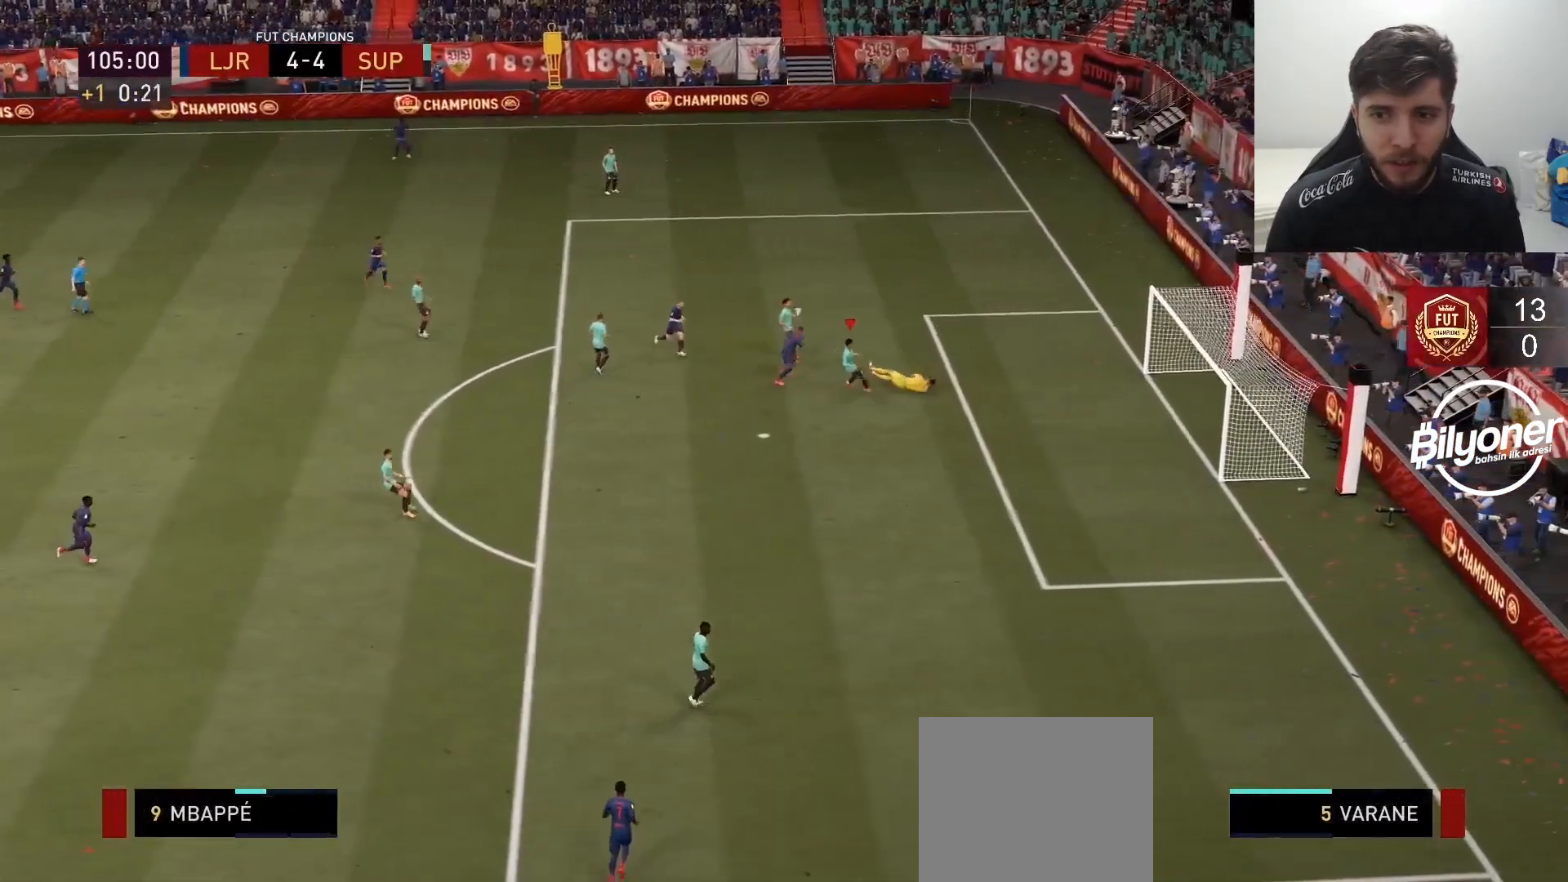
{"dt_ms": 500, "buttons": [], "left_stick": "center", "right_stick": "center", "events": [[33, "CROSS", "down"], [200, "CROSS", "up"], [283, "CROSS", "down"], [417, "CROSS", "up"]]}
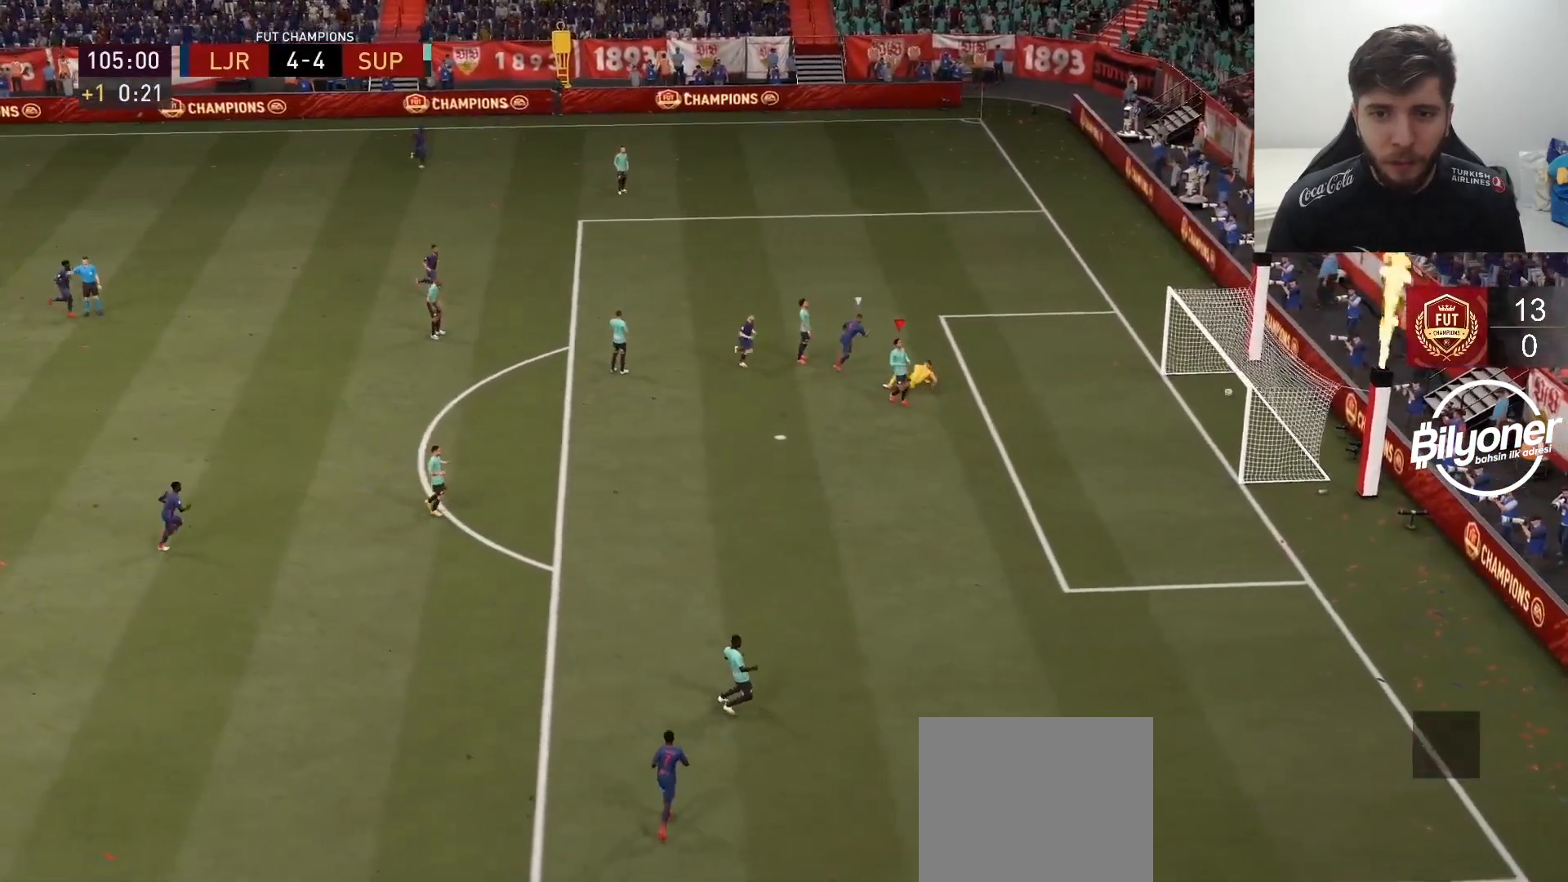
{"dt_ms": 500, "buttons": ["CROSS"], "left_stick": "center", "right_stick": "center", "events": [[17, "CROSS", "down"], [150, "CROSS", "up"], [233, "CROSS", "down"], [367, "CROSS", "up"], [450, "CROSS", "down"]]}
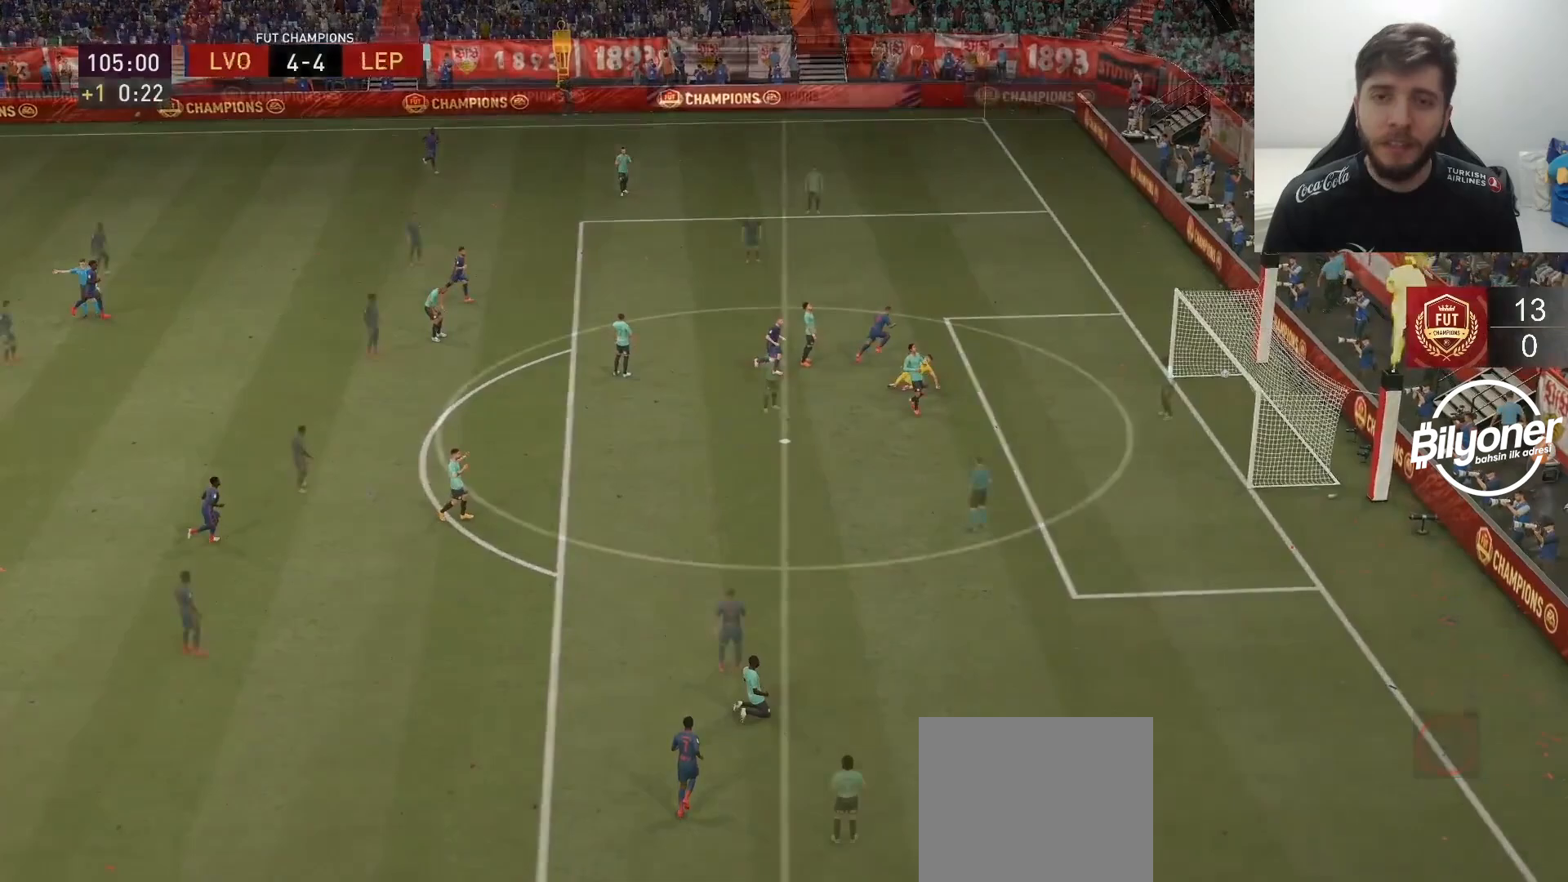
{"dt_ms": 500, "buttons": ["CROSS"], "left_stick": "center", "right_stick": "center", "events": [[33, "CROSS", "up"], [133, "CROSS", "down"], [217, "CROSS", "up"], [283, "CROSS", "down"], [367, "CROSS", "up"], [450, "CROSS", "down"]]}
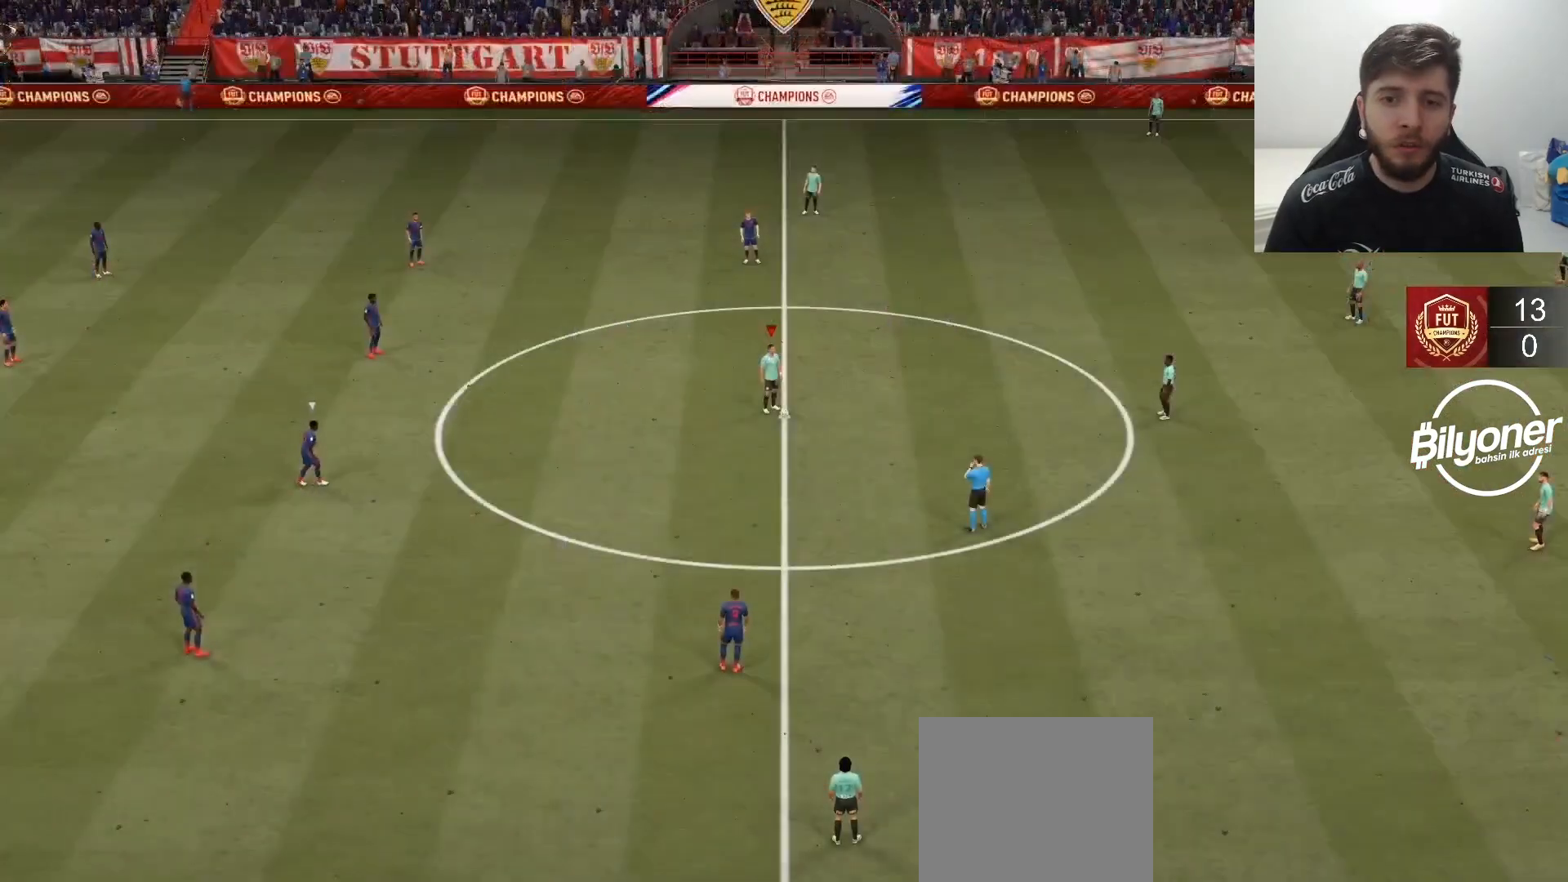
{"dt_ms": 500, "buttons": ["R2"], "left_stick": "down-right", "right_stick": "center", "events": [[33, "CROSS", "up"], [67, "CROSS", "down"], [67, "left_stick", "down-right"], [150, "CROSS", "up"], [350, "R2", "down"]]}
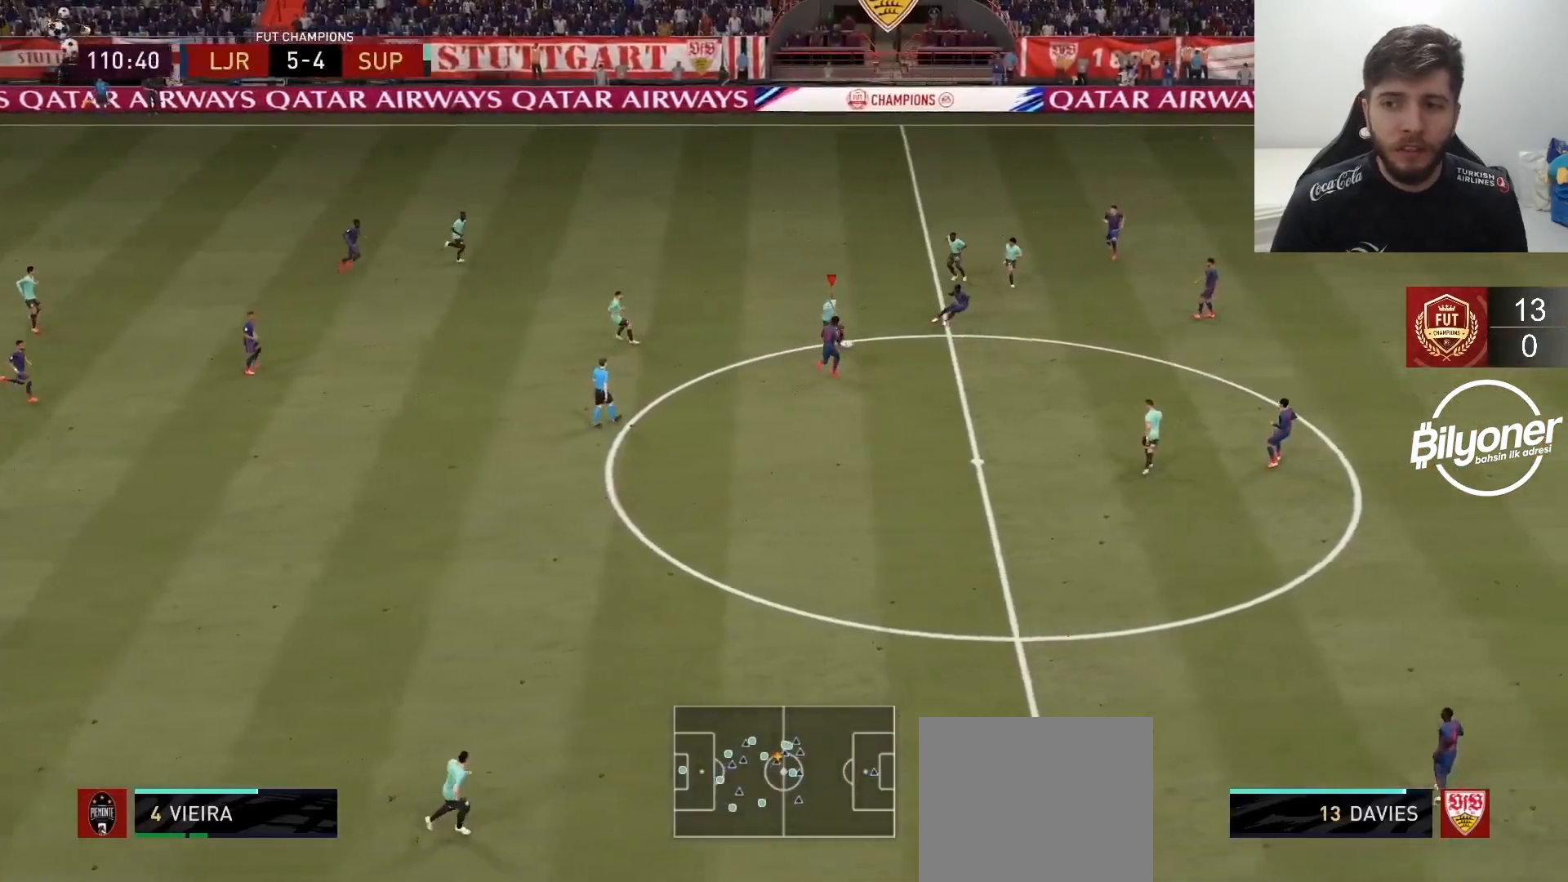
{"dt_ms": 500, "buttons": [], "left_stick": "down-left", "right_stick": "center", "events": [[33, "left_stick", "center"], [67, "R2", "up"], [217, "left_stick", "down-left"]]}
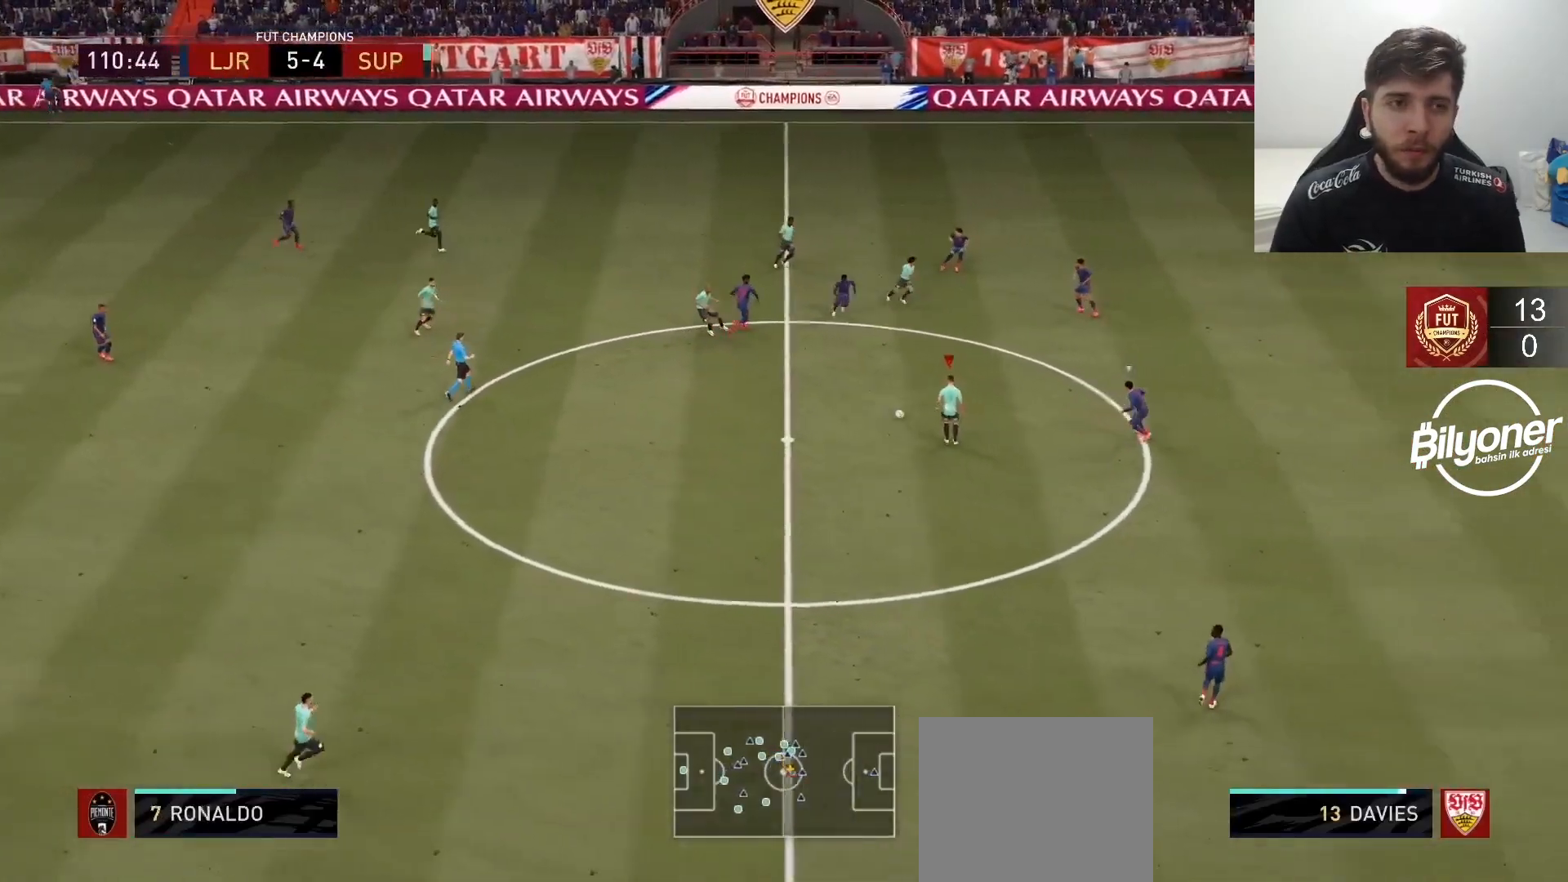
{"dt_ms": 500, "buttons": [], "left_stick": "down-right", "right_stick": "center", "events": [[100, "left_stick", "down"], [167, "L1", "down"], [233, "left_stick", "down-right"], [283, "L1", "up"]]}
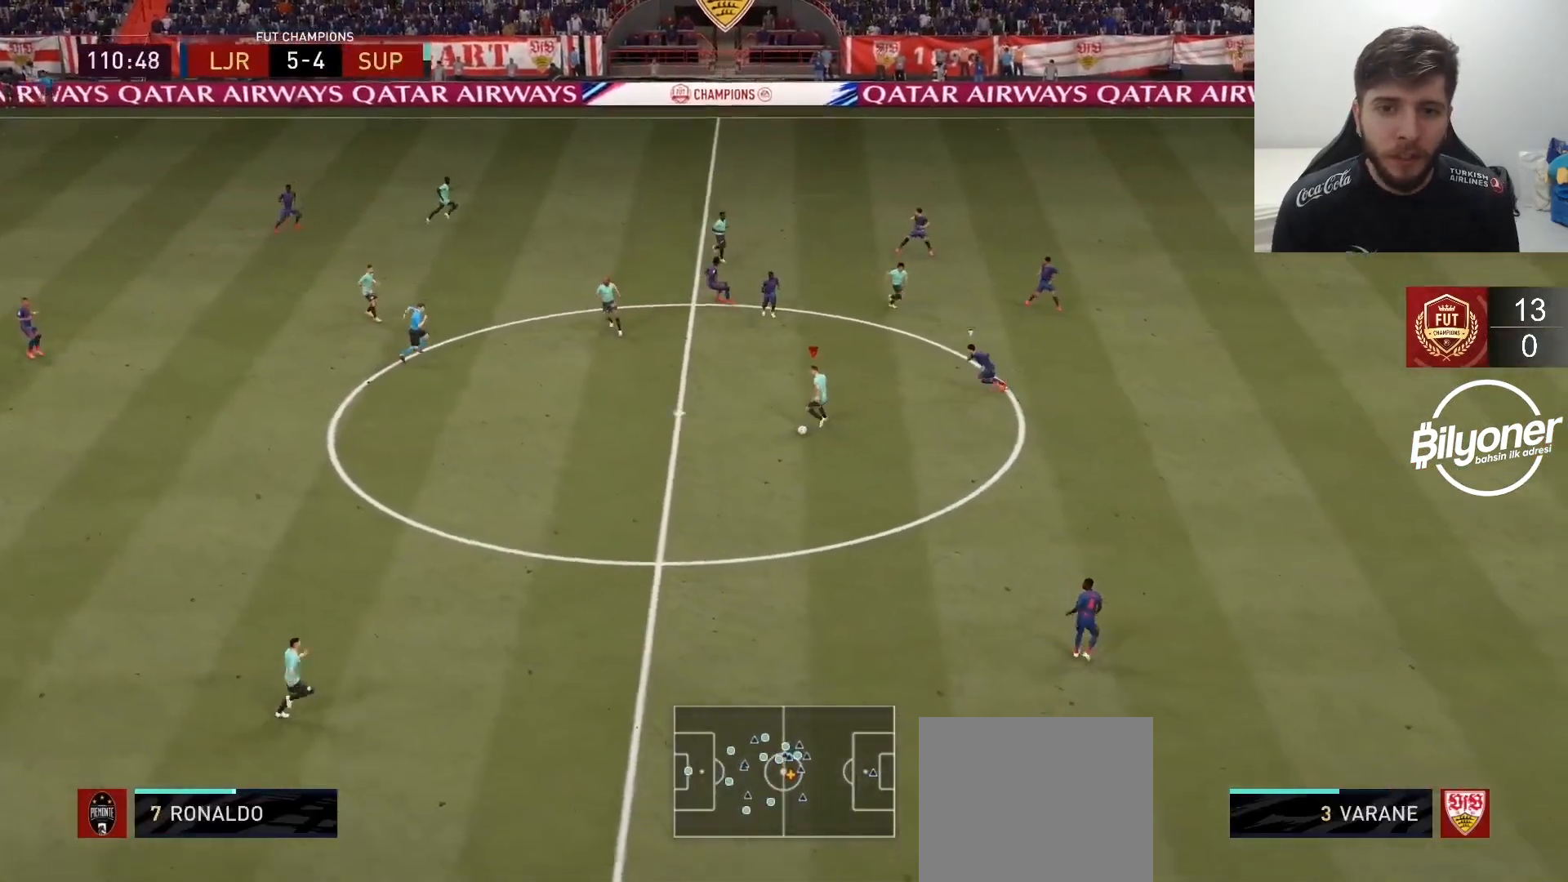
{"dt_ms": 500, "buttons": [], "left_stick": "down-right", "right_stick": "center", "events": []}
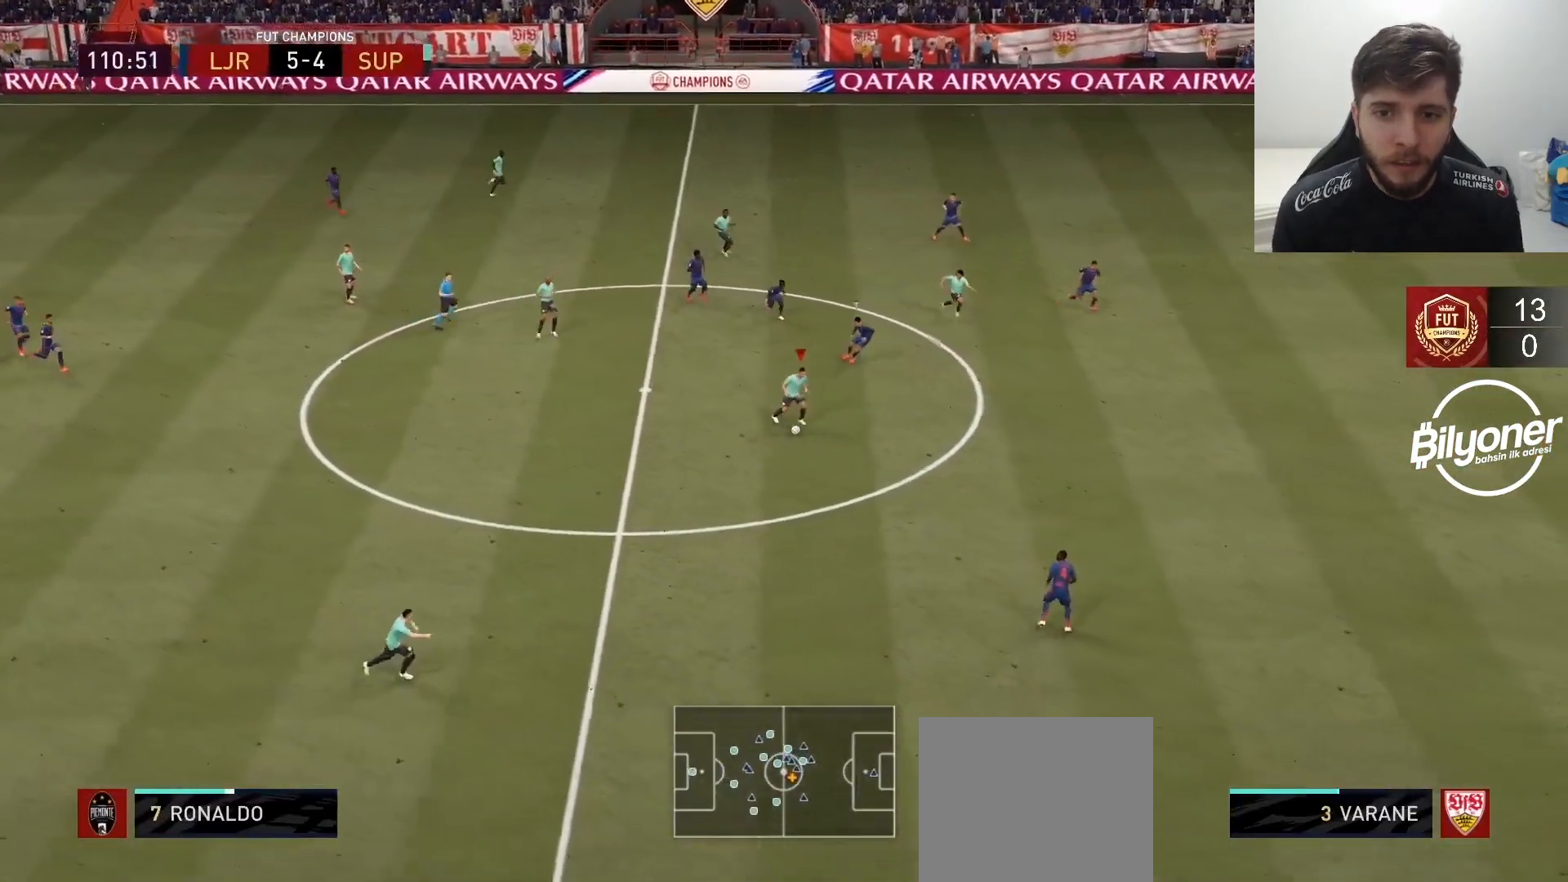
{"dt_ms": 500, "buttons": [], "left_stick": "right", "right_stick": "center", "events": [[267, "CROSS", "down"], [300, "left_stick", "right"], [333, "CROSS", "up"]]}
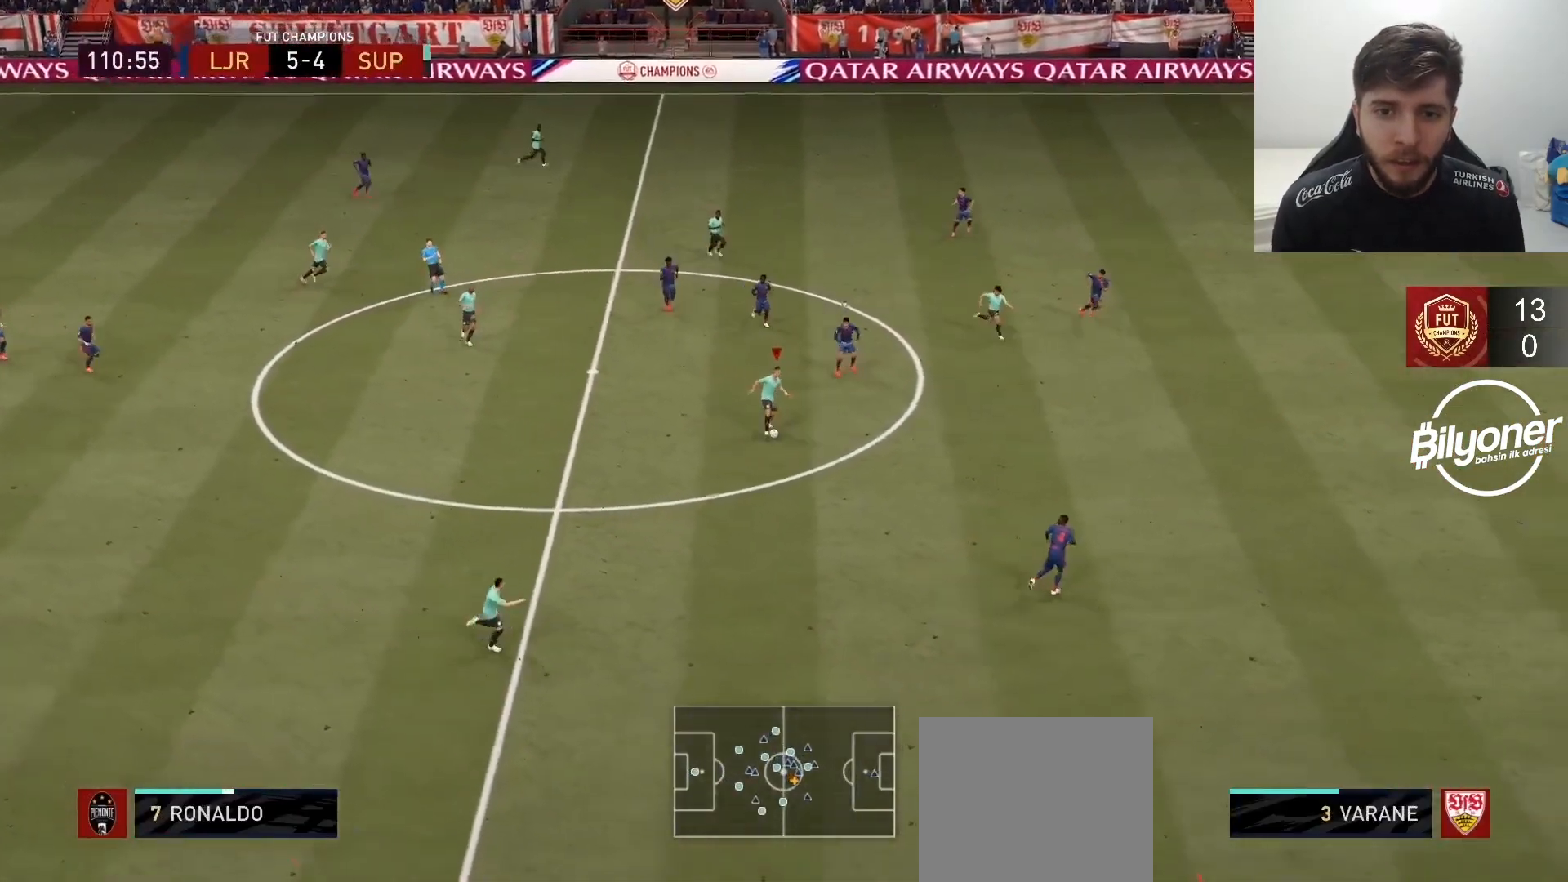
{"dt_ms": 500, "buttons": ["L1"], "left_stick": "down-right", "right_stick": "center", "events": [[50, "R2", "down"], [317, "left_stick", "down-right"], [400, "R2", "up"], [417, "L1", "down"]]}
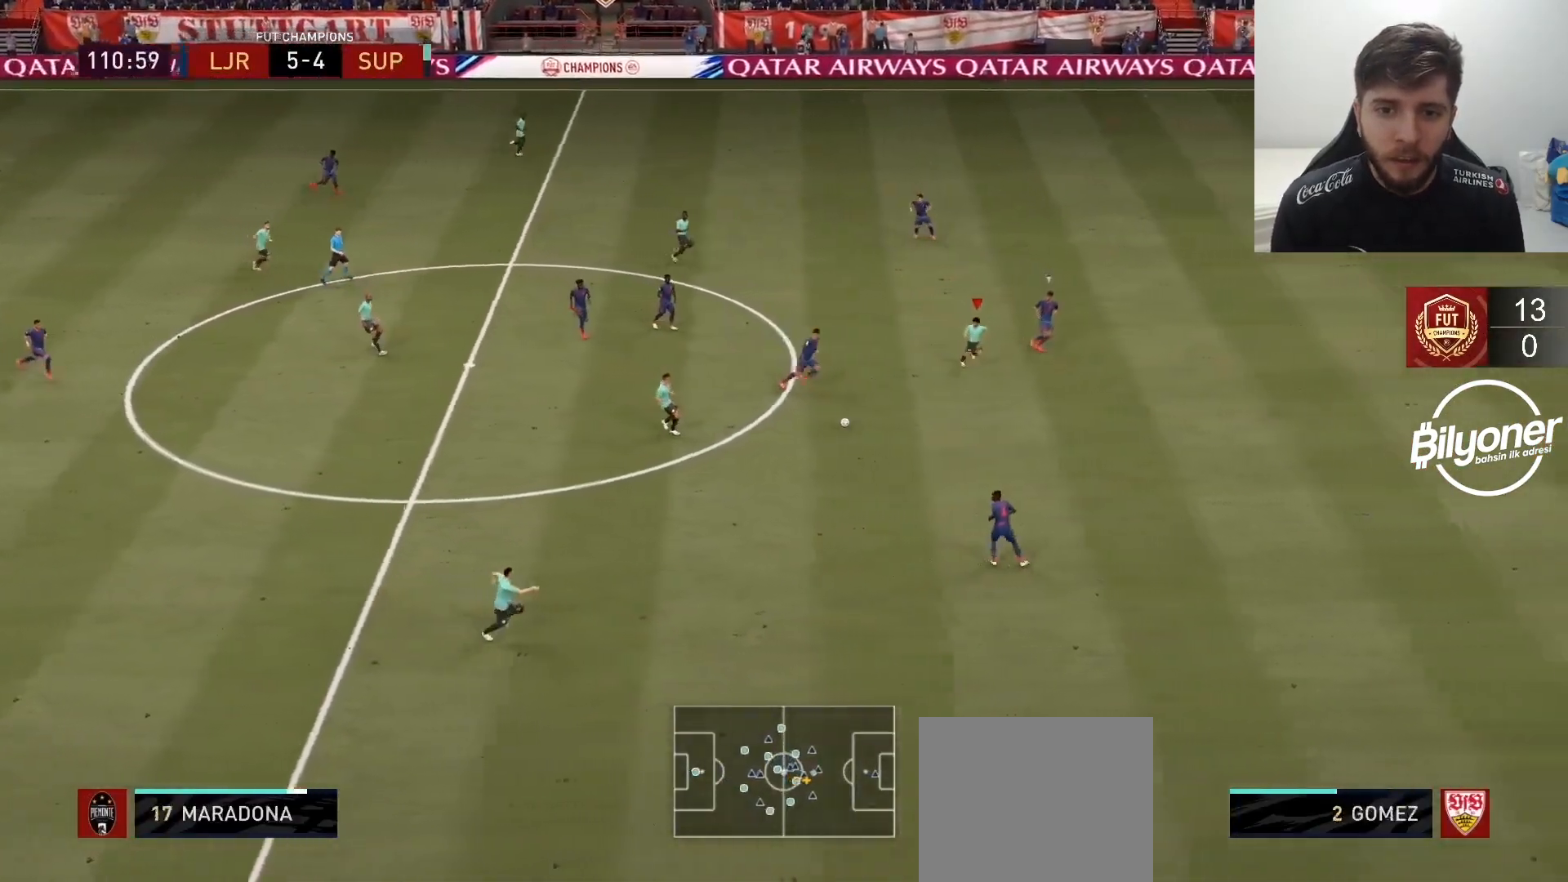
{"dt_ms": 500, "buttons": [], "left_stick": "down", "right_stick": "down-left", "events": [[33, "L1", "up"], [250, "left_stick", "down"], [450, "right_stick", "down-left"]]}
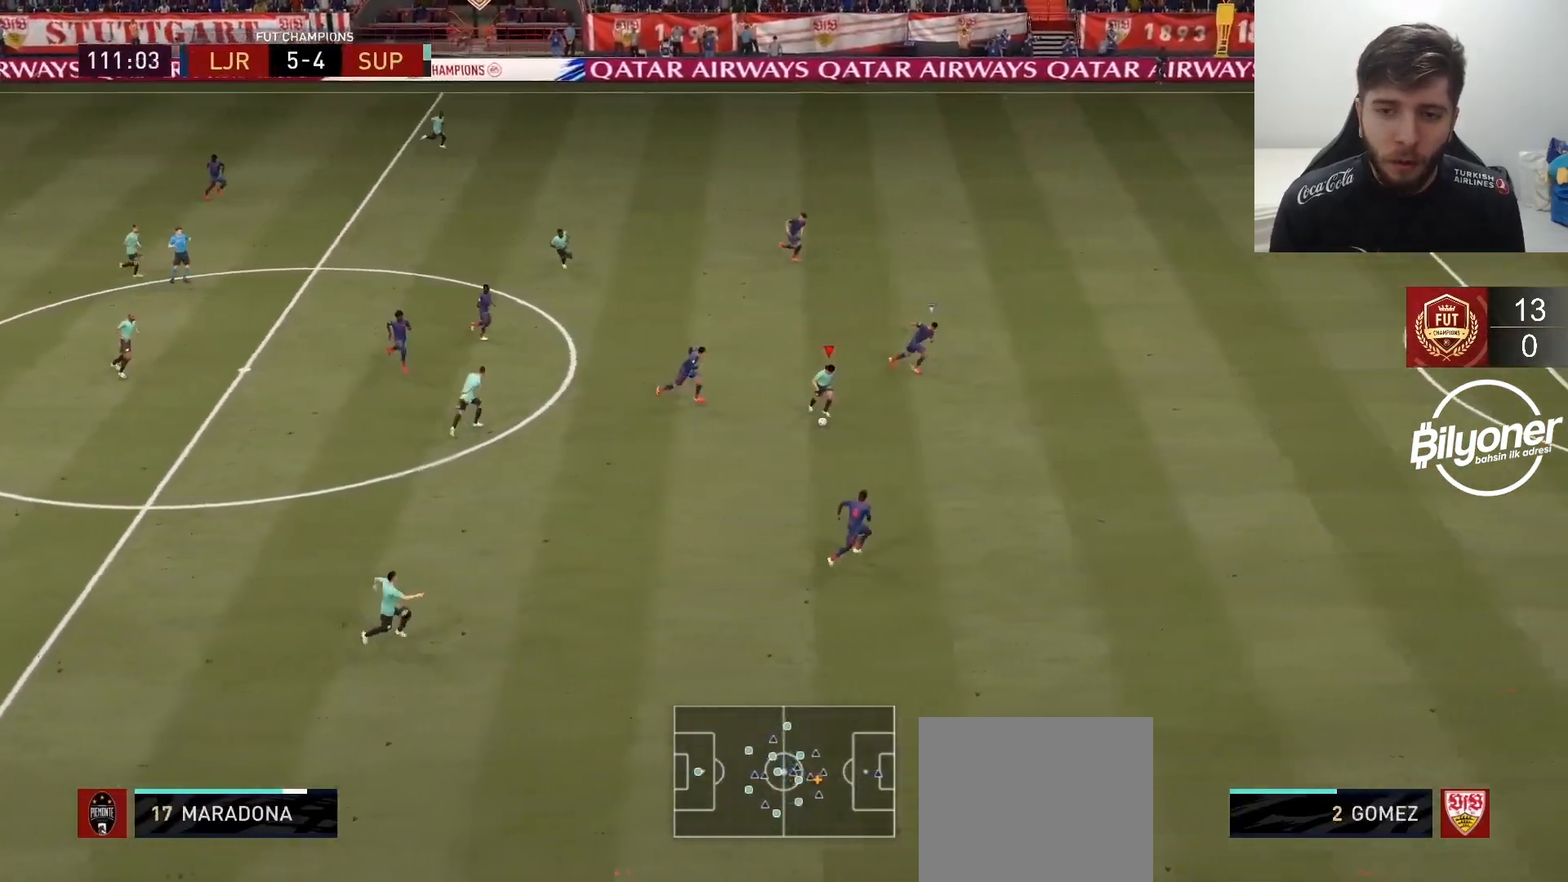
{"dt_ms": 500, "buttons": [], "left_stick": "down-right", "right_stick": "center", "events": [[117, "left_stick", "center"], [267, "right_stick", "center"], [350, "left_stick", "down"], [467, "left_stick", "down-right"]]}
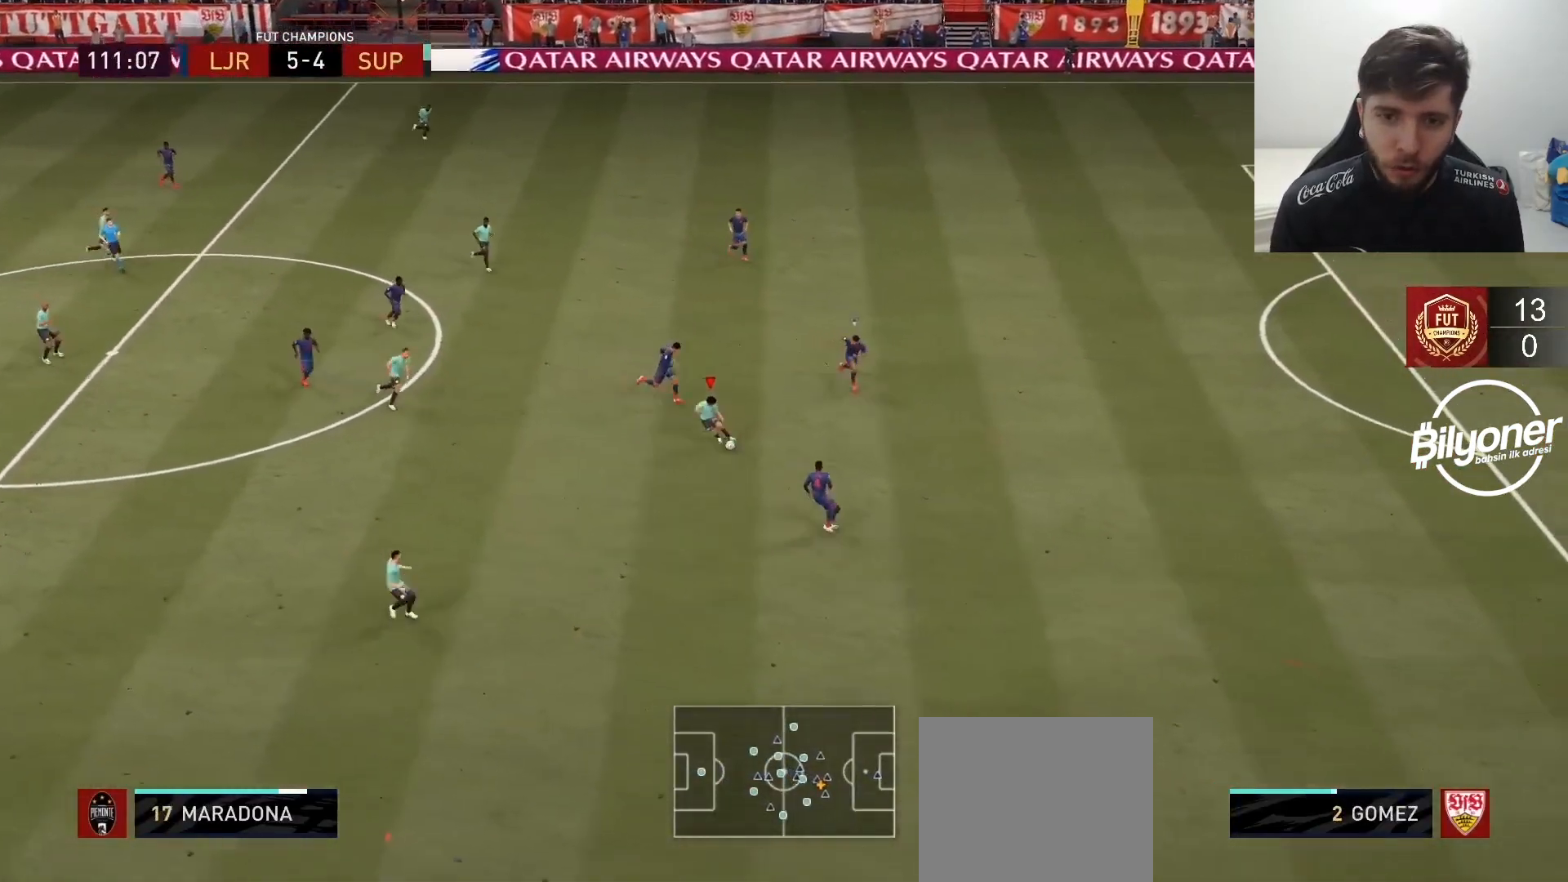
{"dt_ms": 500, "buttons": [], "left_stick": "down-right", "right_stick": "center", "events": []}
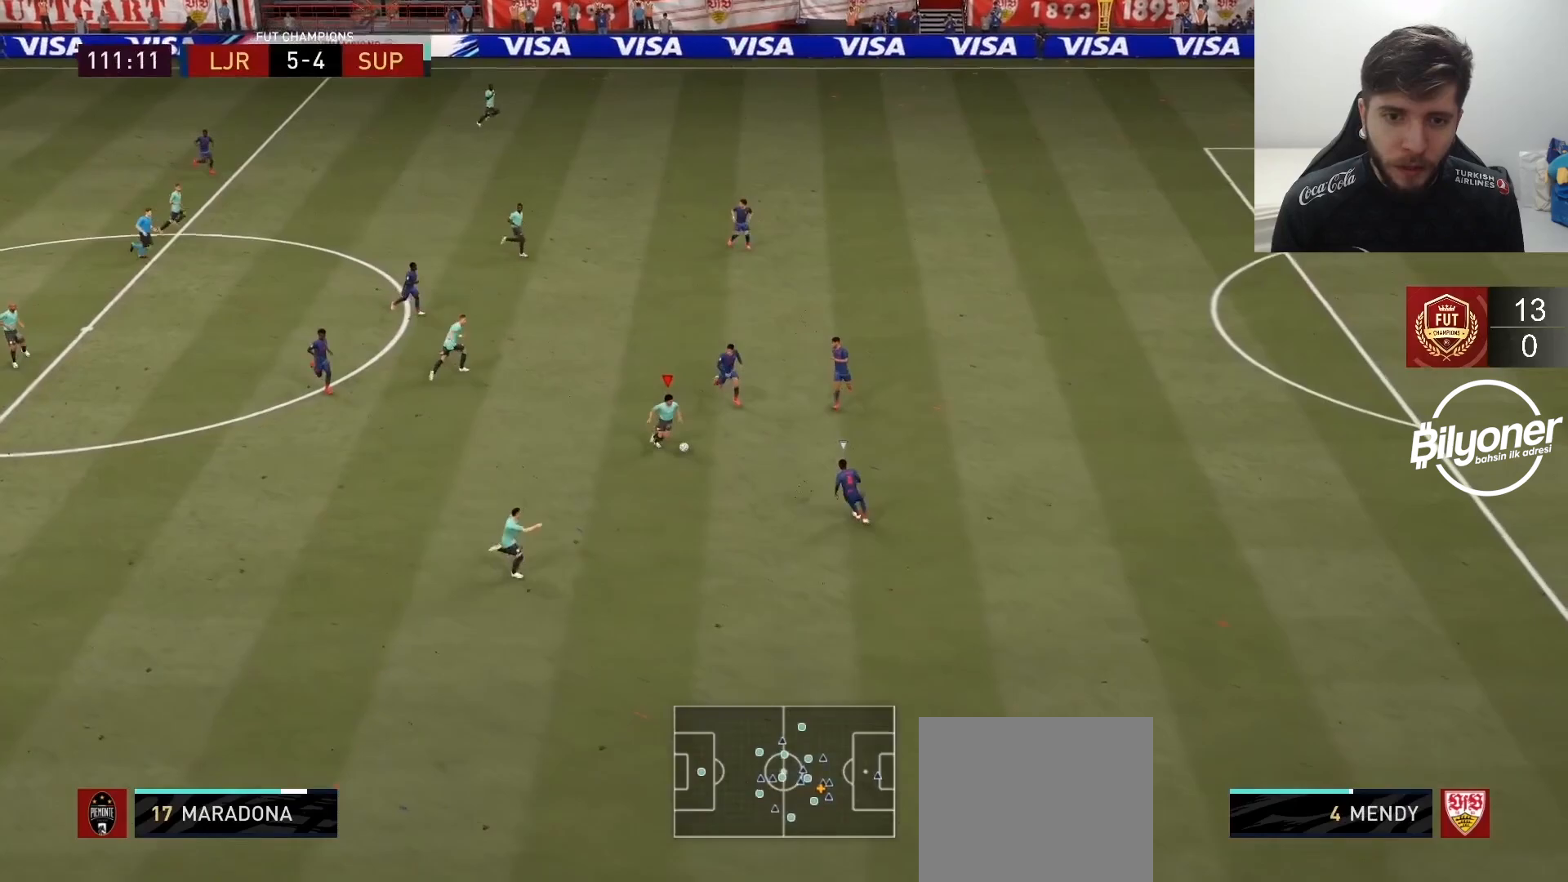
{"dt_ms": 500, "buttons": [], "left_stick": "up", "right_stick": "center", "events": [[50, "left_stick", "left"], [117, "left_stick", "up-left"], [483, "left_stick", "up"]]}
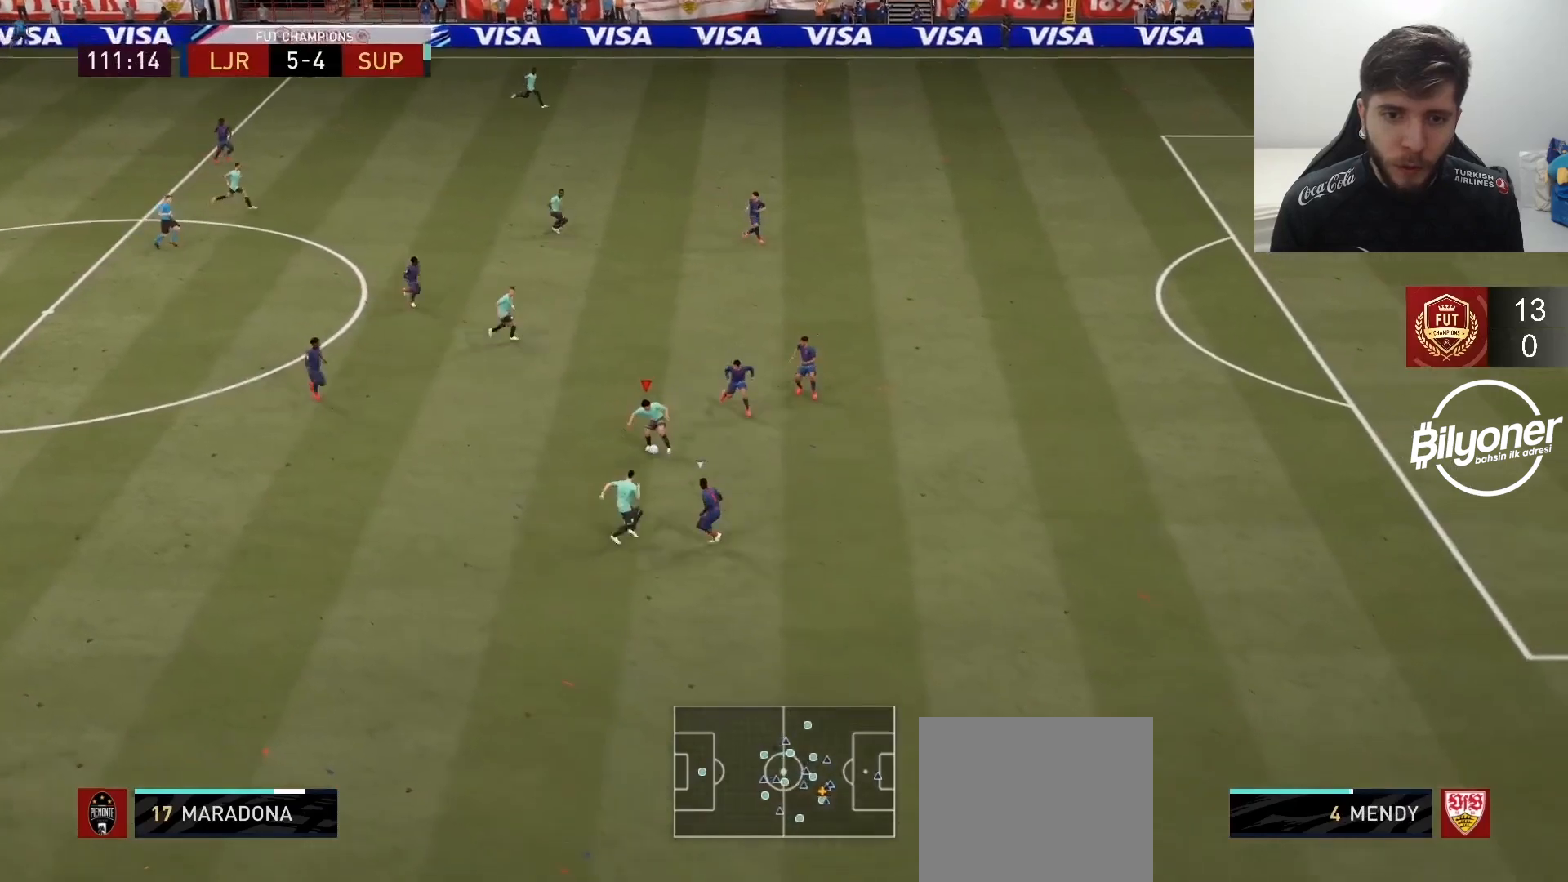
{"dt_ms": 500, "buttons": [], "left_stick": "down-right", "right_stick": "center", "events": [[367, "left_stick", "down-right"]]}
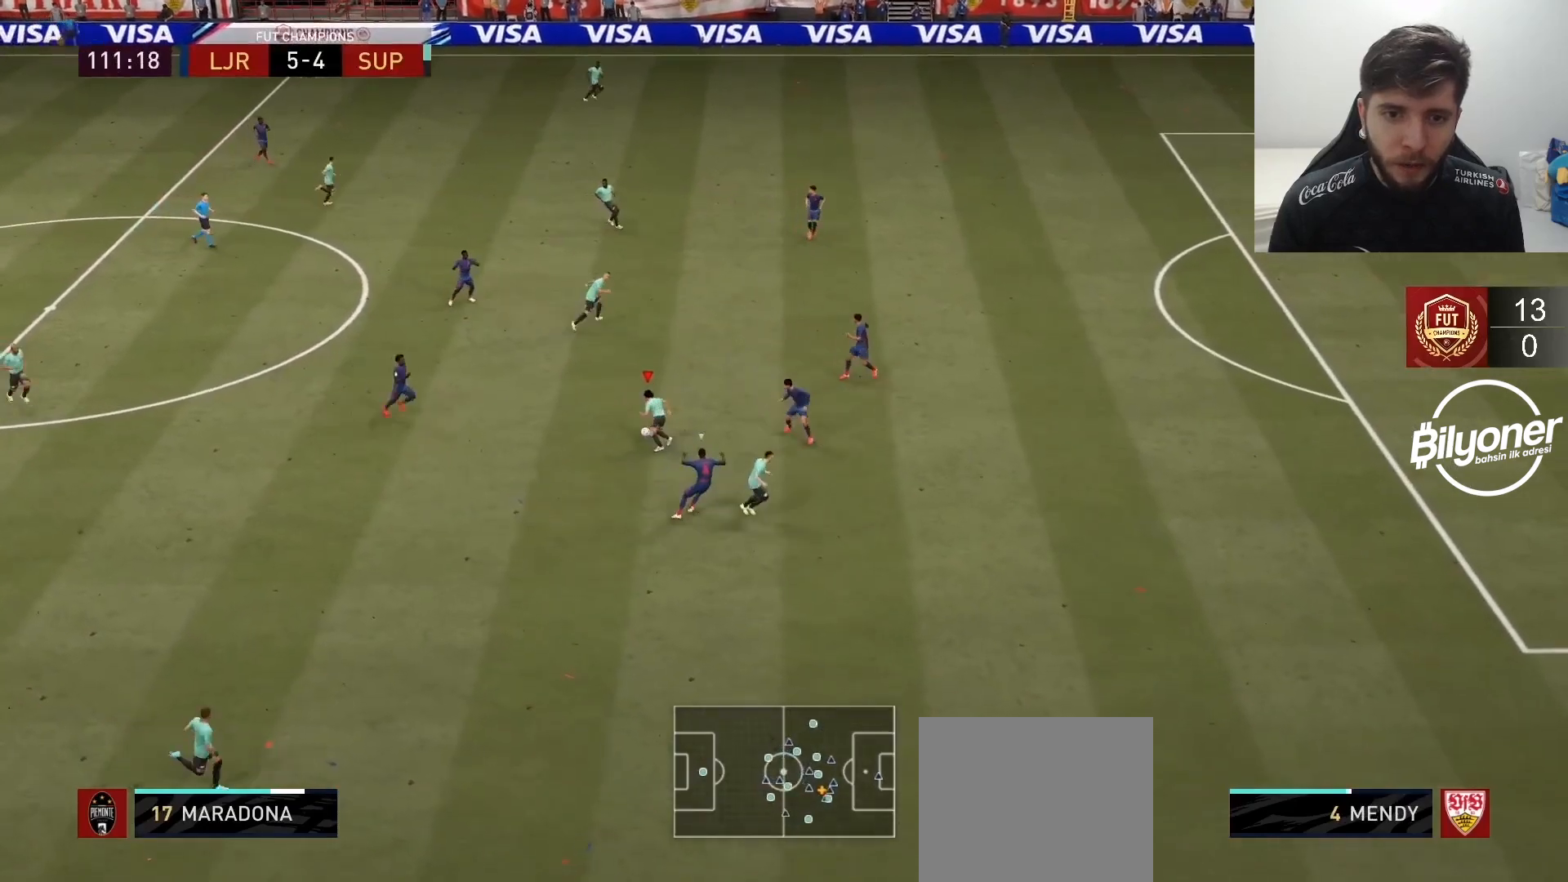
{"dt_ms": 500, "buttons": [], "left_stick": "up", "right_stick": "center", "events": [[67, "left_stick", "right"], [217, "left_stick", "up-right"], [333, "left_stick", "up"]]}
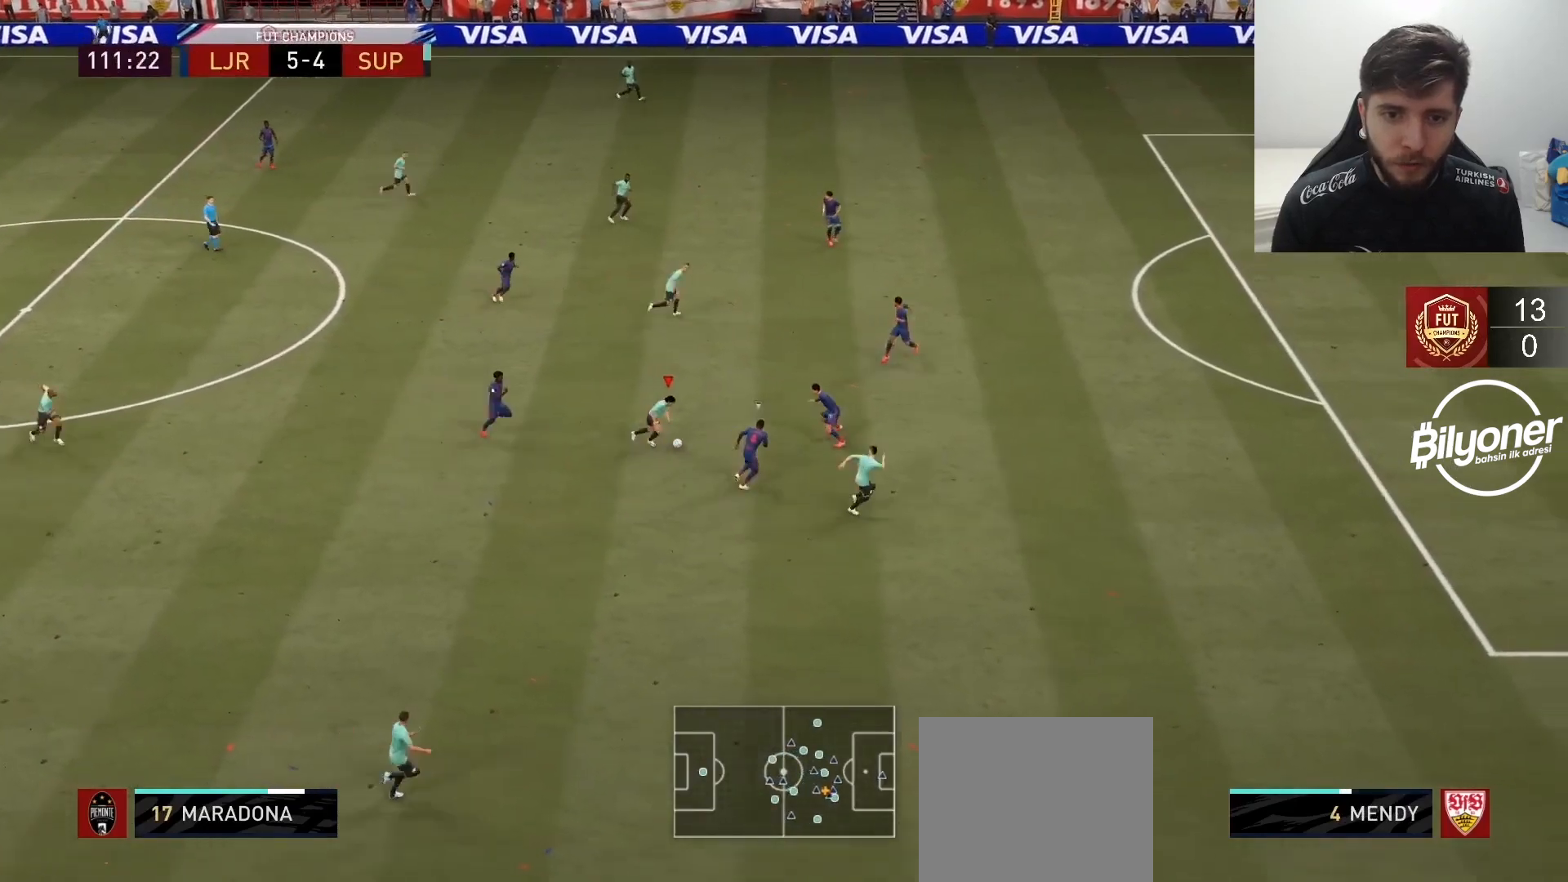
{"dt_ms": 500, "buttons": [], "left_stick": "center", "right_stick": "center", "events": [[17, "CROSS", "down"], [17, "L1", "down"], [67, "CROSS", "up"], [133, "L1", "up"], [300, "R2", "down"], [400, "left_stick", "center"], [483, "R2", "up"]]}
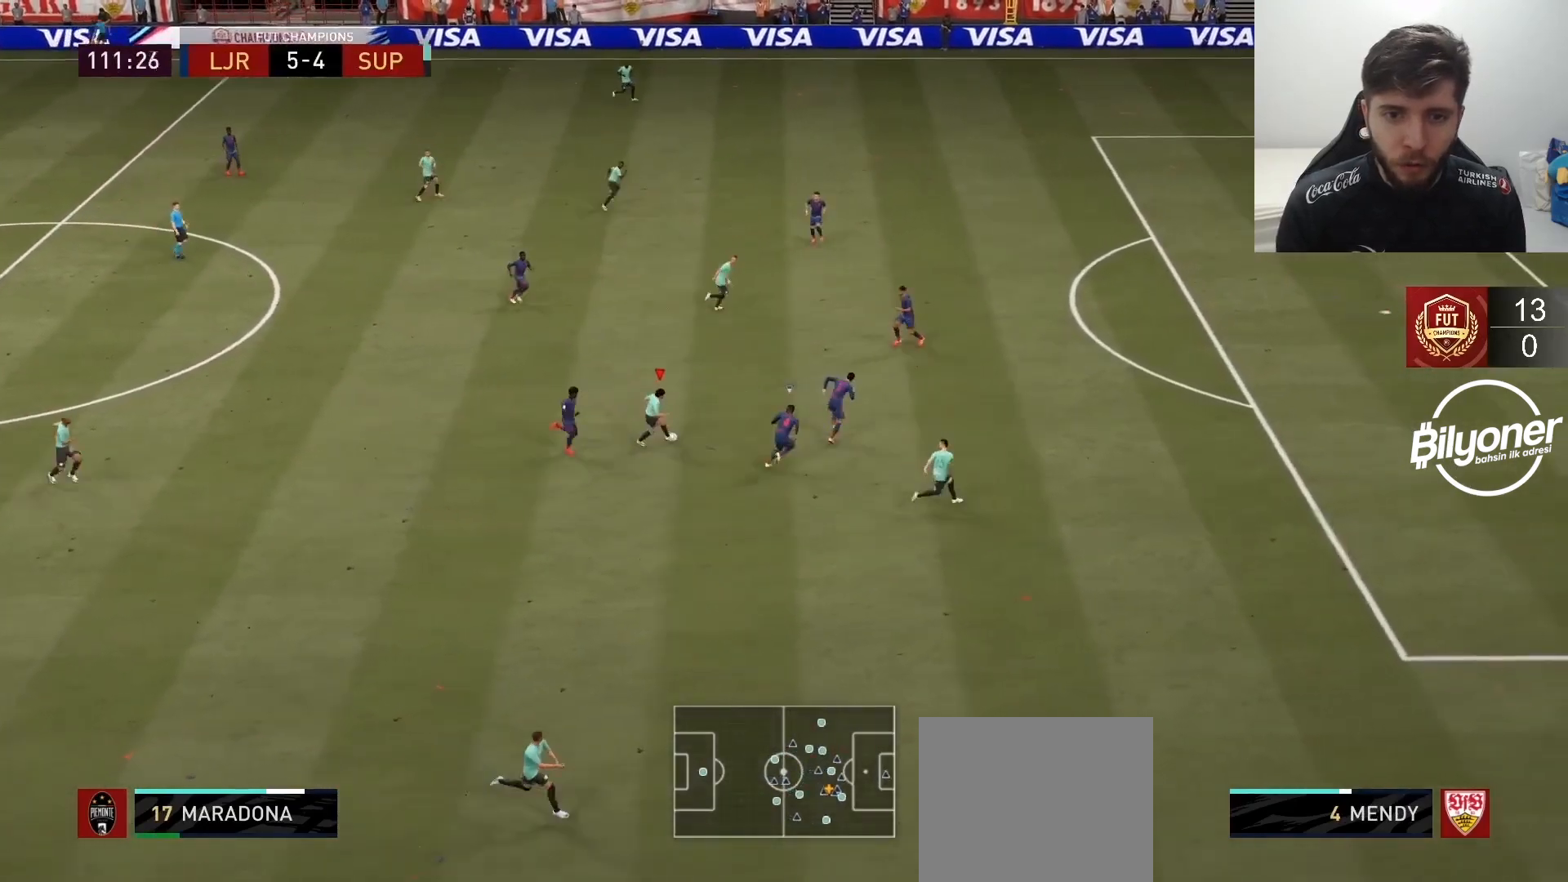
{"dt_ms": 500, "buttons": [], "left_stick": "up", "right_stick": "center", "events": [[33, "left_stick", "up-right"], [200, "left_stick", "up"]]}
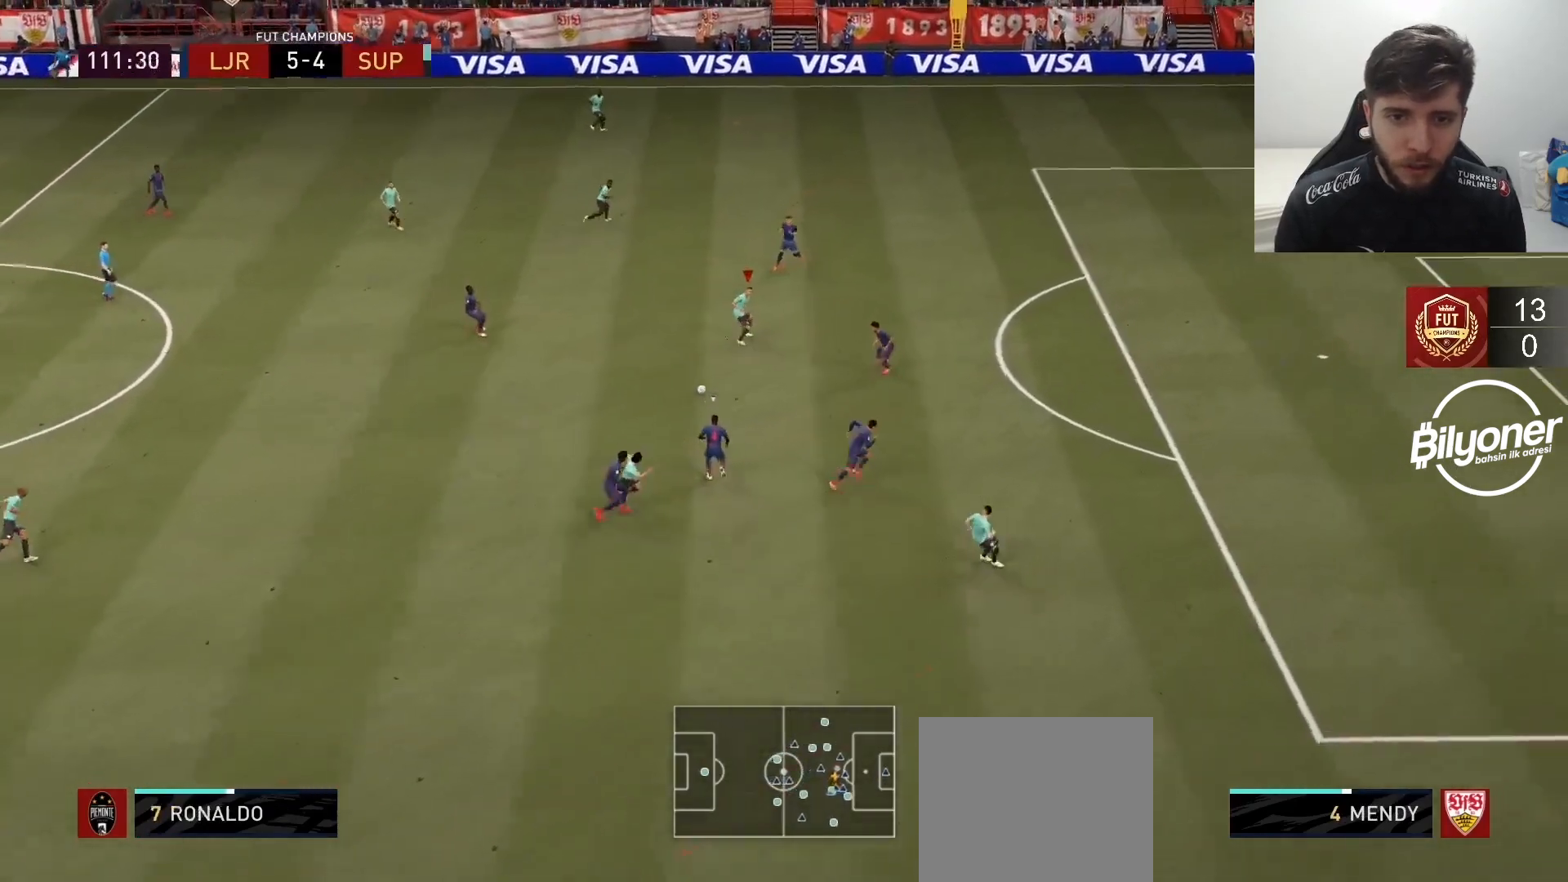
{"dt_ms": 500, "buttons": [], "left_stick": "up", "right_stick": "center", "events": []}
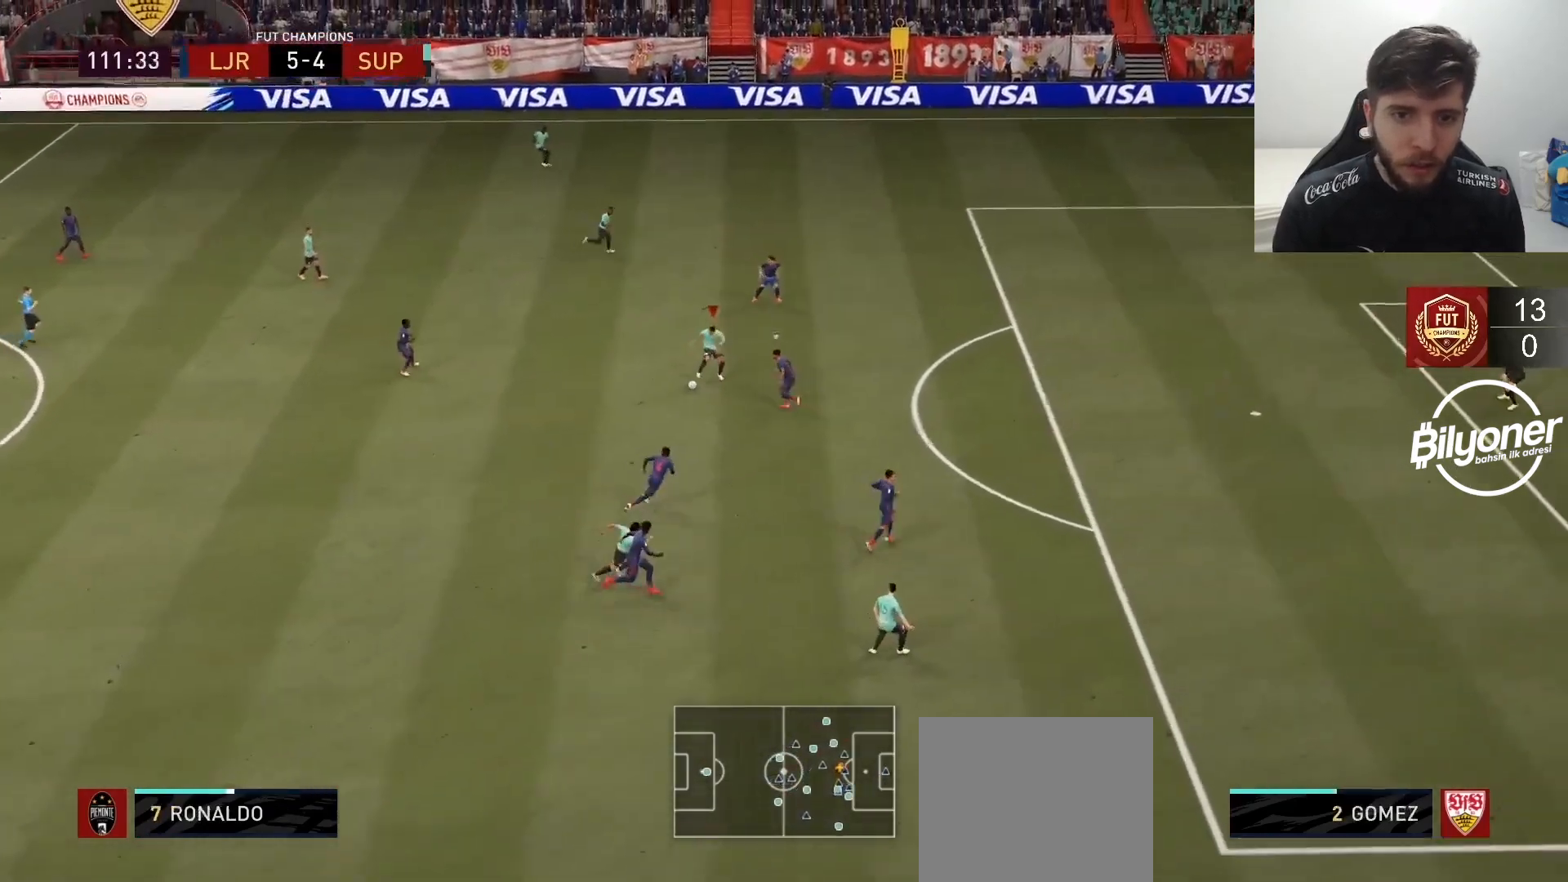
{"dt_ms": 500, "buttons": [], "left_stick": "up", "right_stick": "center", "events": []}
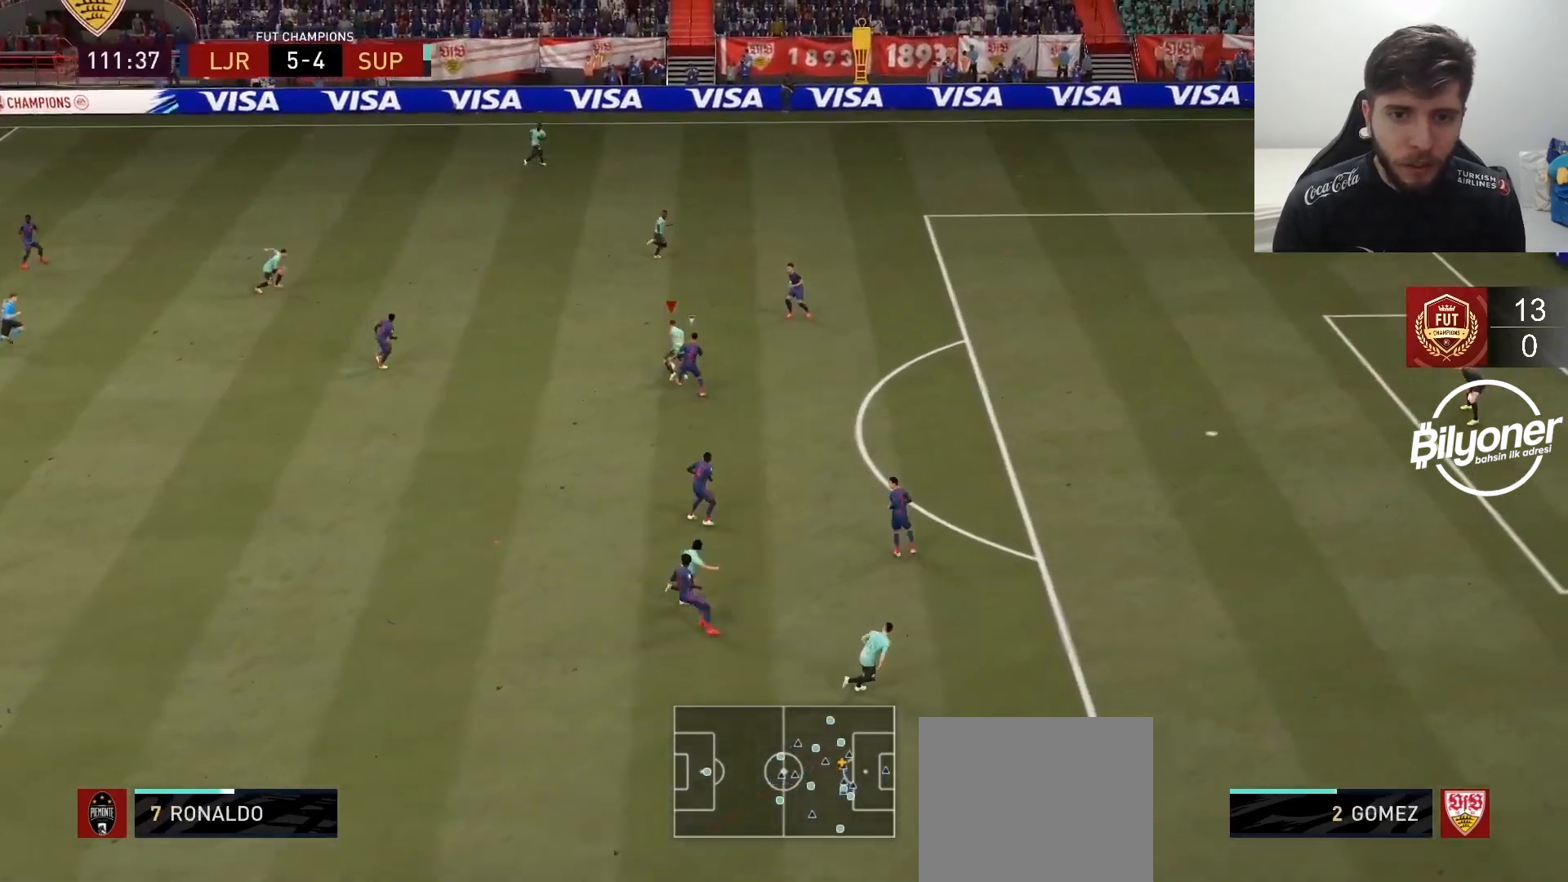
{"dt_ms": 500, "buttons": ["R2"], "left_stick": "up", "right_stick": "center", "events": [[133, "CROSS", "down"], [167, "L1", "down"], [183, "CROSS", "up"], [267, "L1", "up"], [383, "R2", "down"]]}
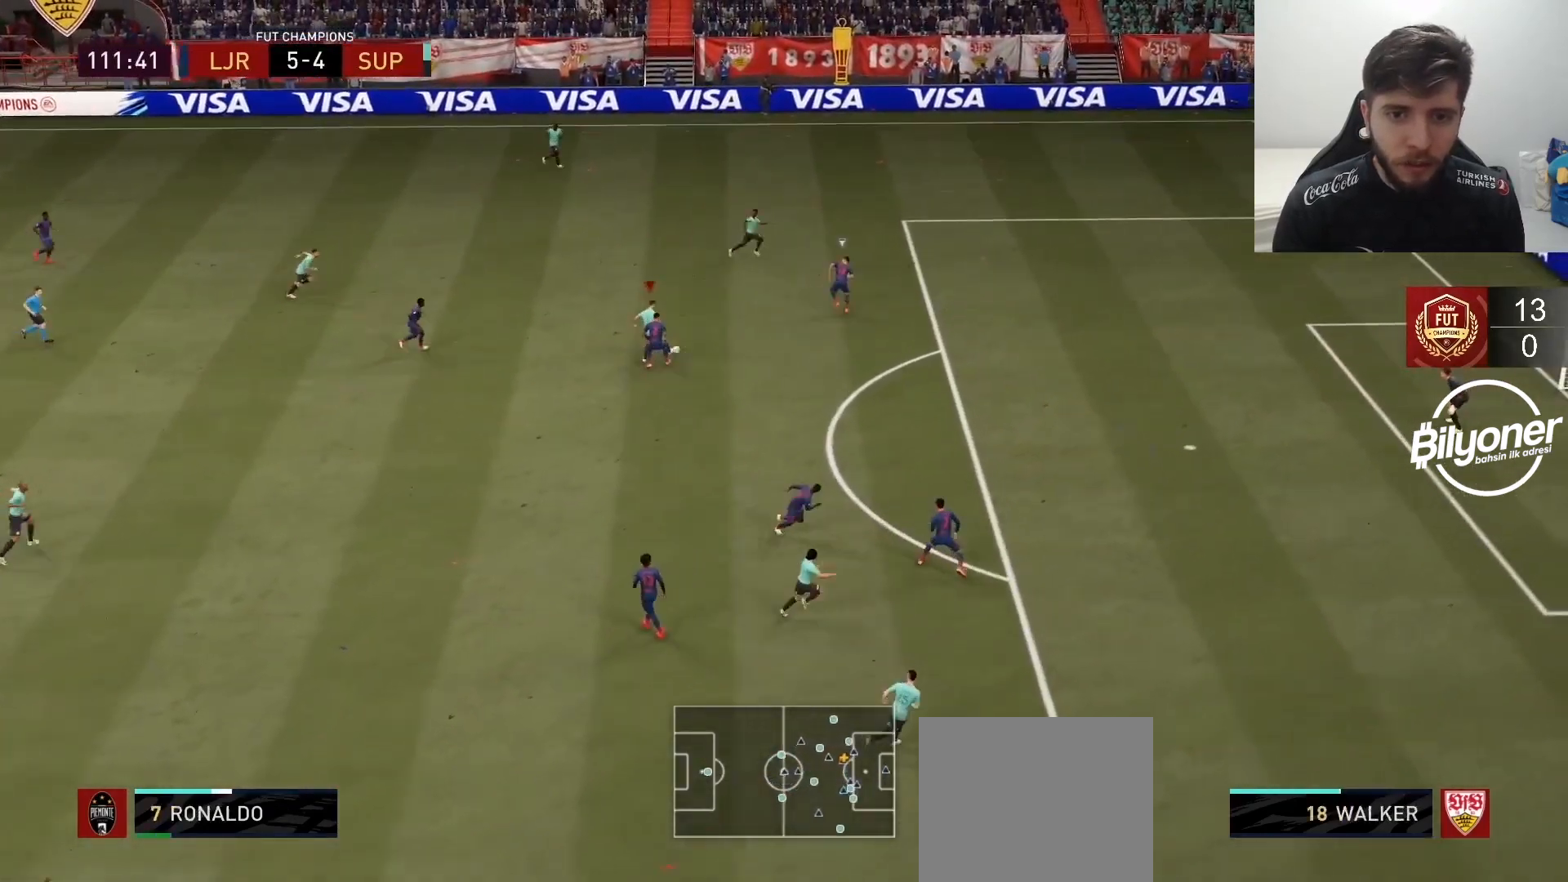
{"dt_ms": 500, "buttons": [], "left_stick": "right", "right_stick": "center", "events": [[150, "R2", "up"], [200, "left_stick", "up-right"], [283, "CIRCLE", "down"], [333, "CIRCLE", "up"], [333, "CROSS", "down"], [350, "left_stick", "right"], [467, "CROSS", "up"]]}
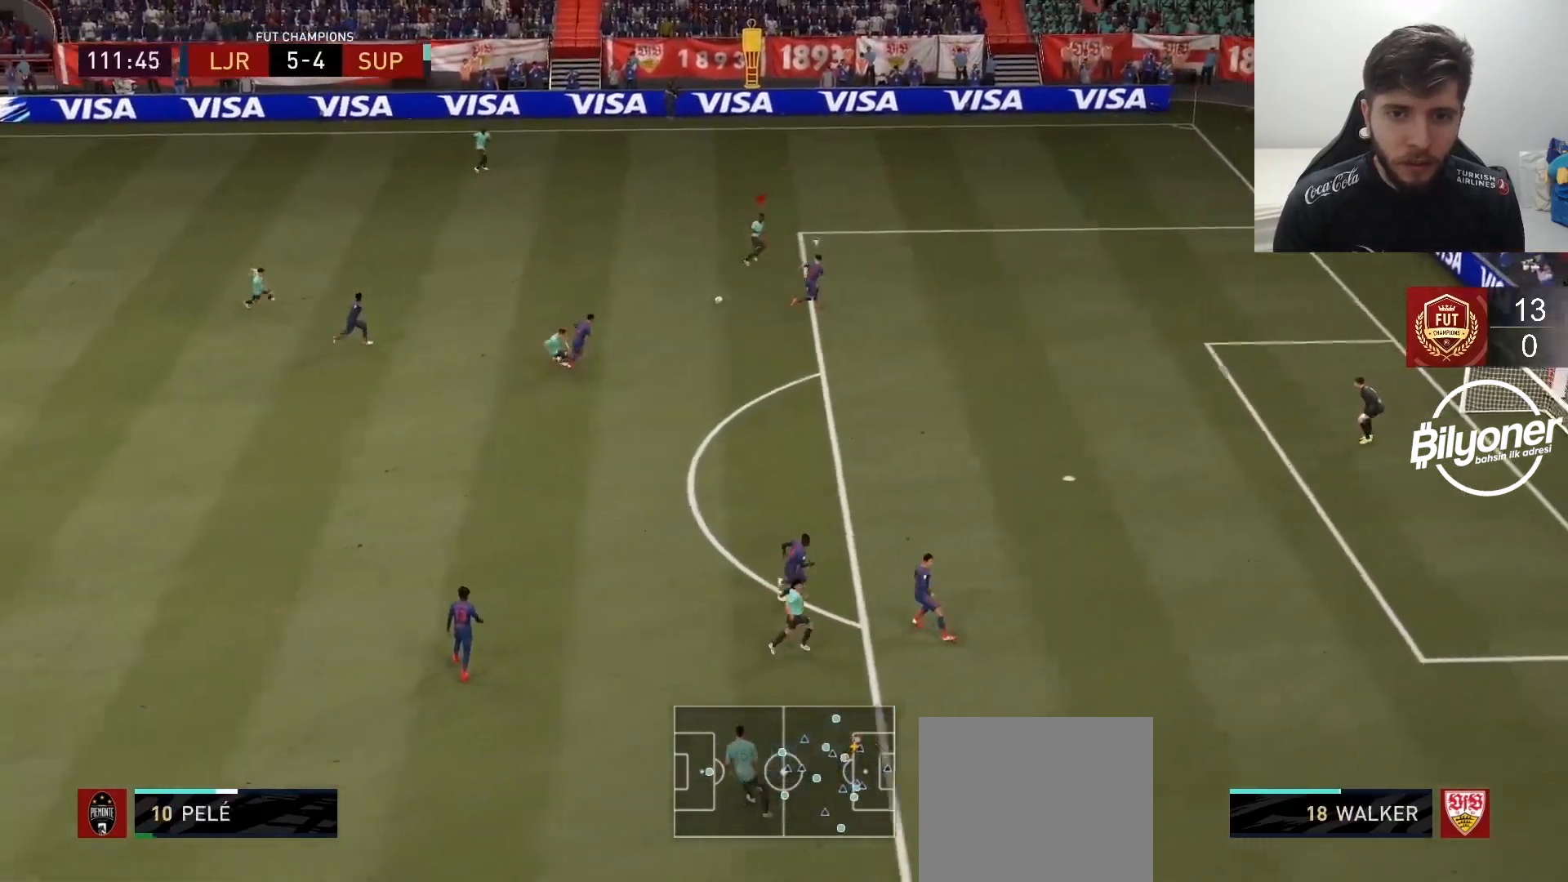
{"dt_ms": 500, "buttons": [], "left_stick": "left", "right_stick": "center", "events": [[83, "left_stick", "center"], [133, "left_stick", "left"]]}
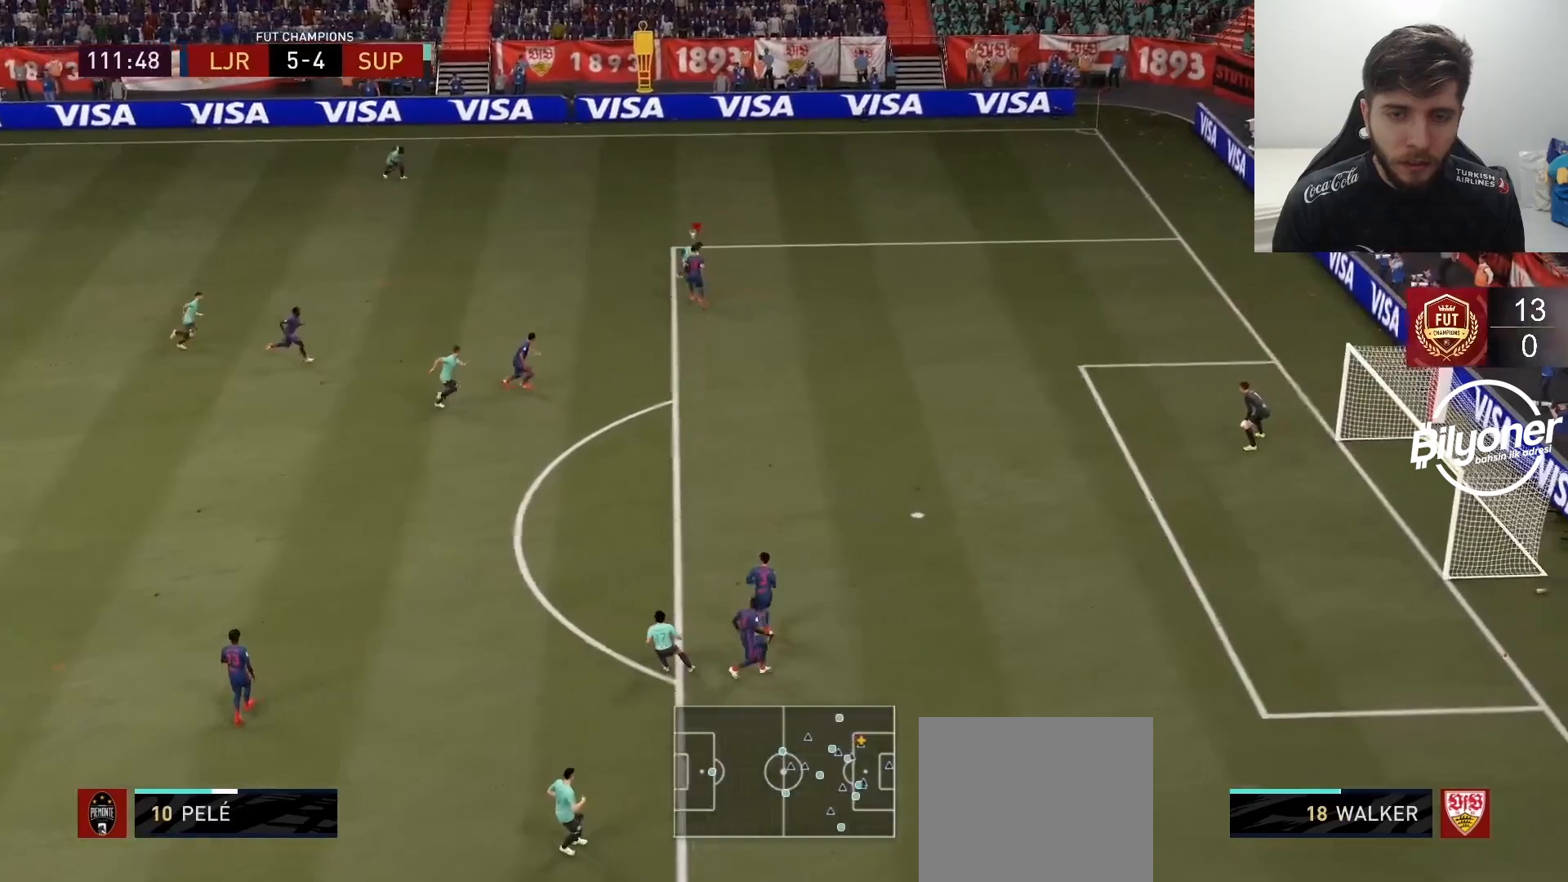
{"dt_ms": 500, "buttons": [], "left_stick": "down-right", "right_stick": "center", "events": [[200, "left_stick", "center"], [250, "left_stick", "down-right"]]}